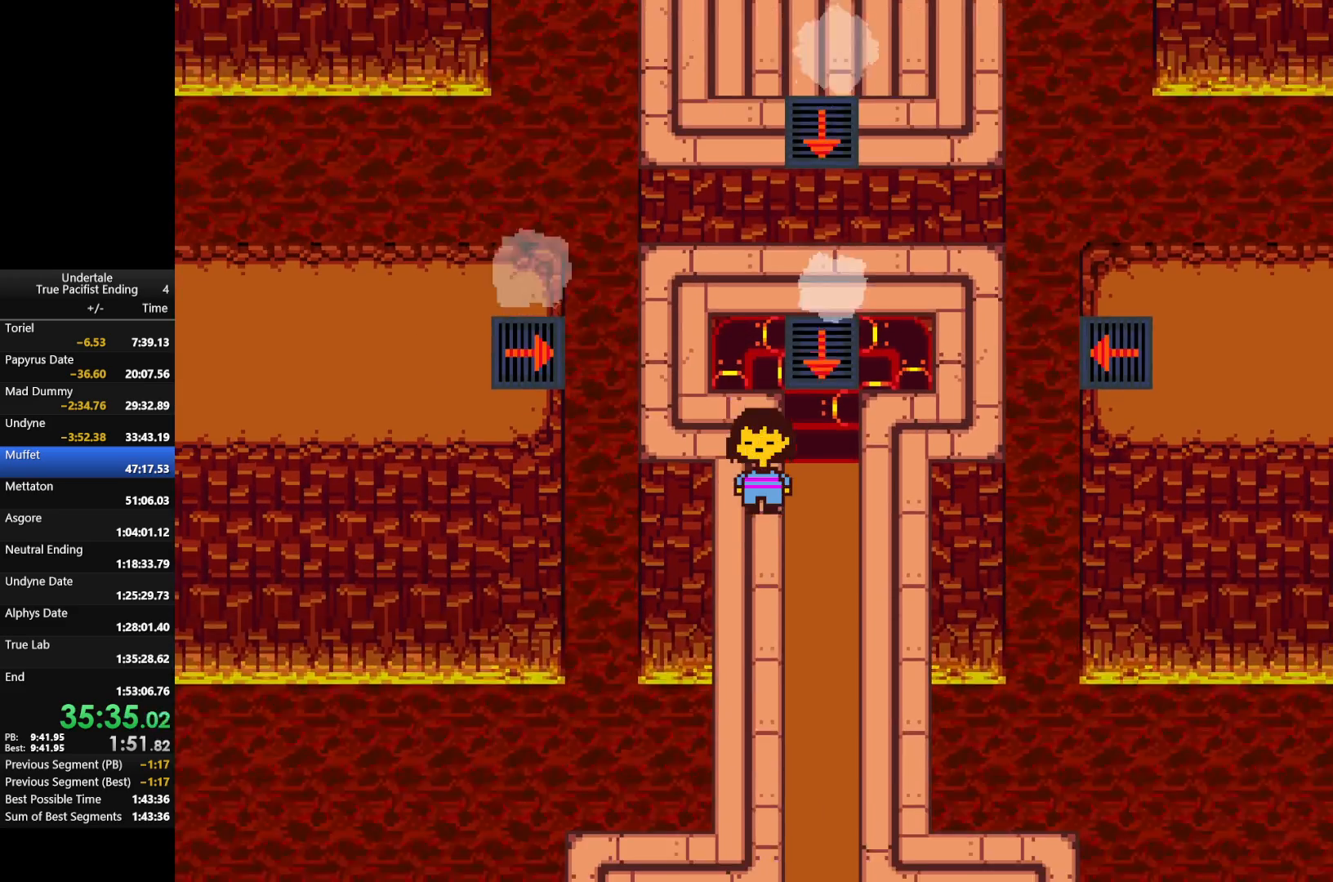
Gameplay with keyboard; each line is a JSON object with the keys held at the frame after it. "events" lists presses ("down") and releases ("up") of "c", "down", "left", "return", "right", "shift", "up", "x" and "z" between this image and that frame as [ms after this image, input, new state], when the widget could be followed in between. No other keys are recorded. Mouse input is not recorded.
{"keys": [], "events": [[33, "down", "up"], [33, "left", "down"], [167, "left", "up"], [300, "up", "down"], [500, "up", "up"]]}
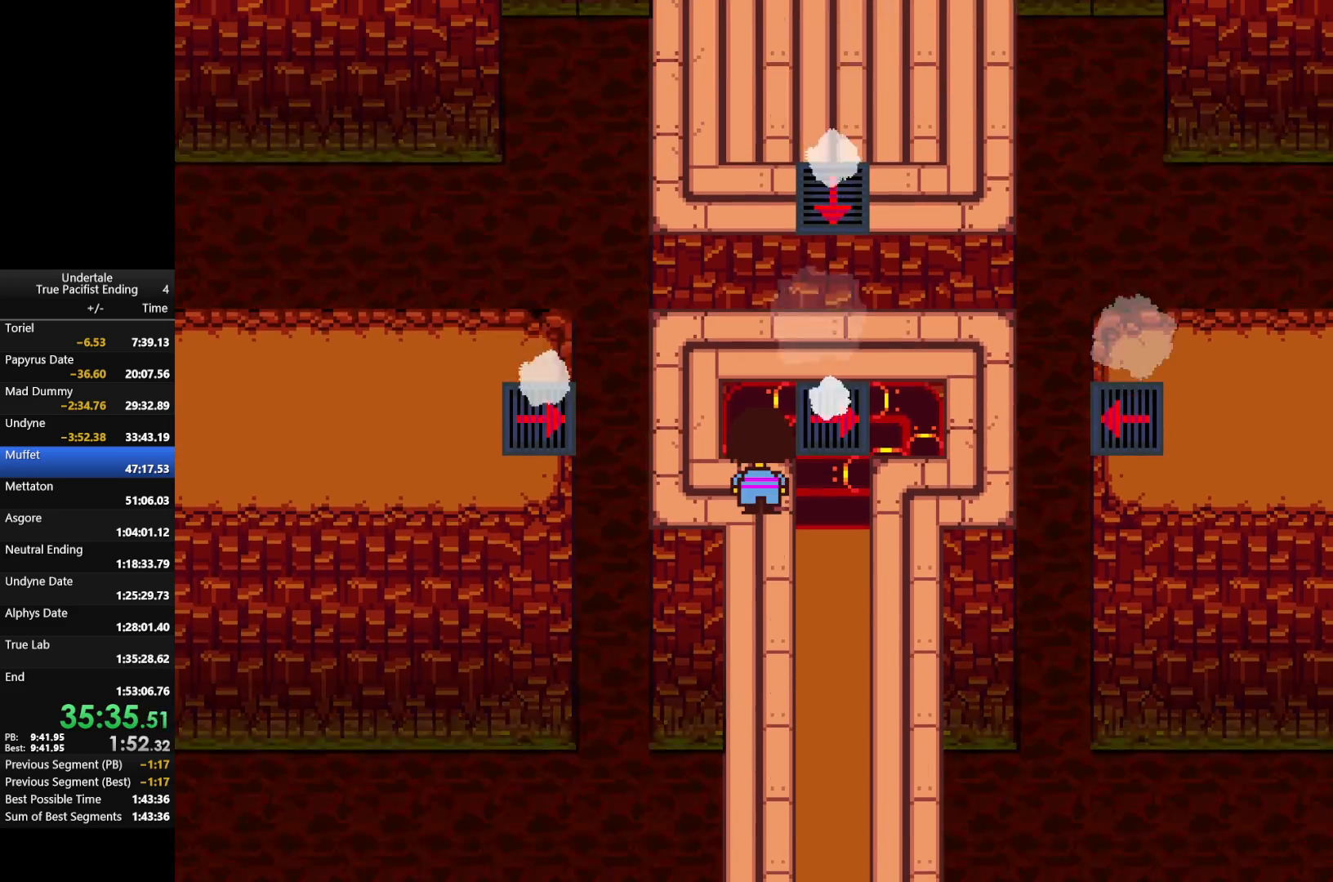
{"keys": [], "events": [[367, "c", "down"], [367, "up", "down"], [400, "up", "up"], [467, "c", "up"]]}
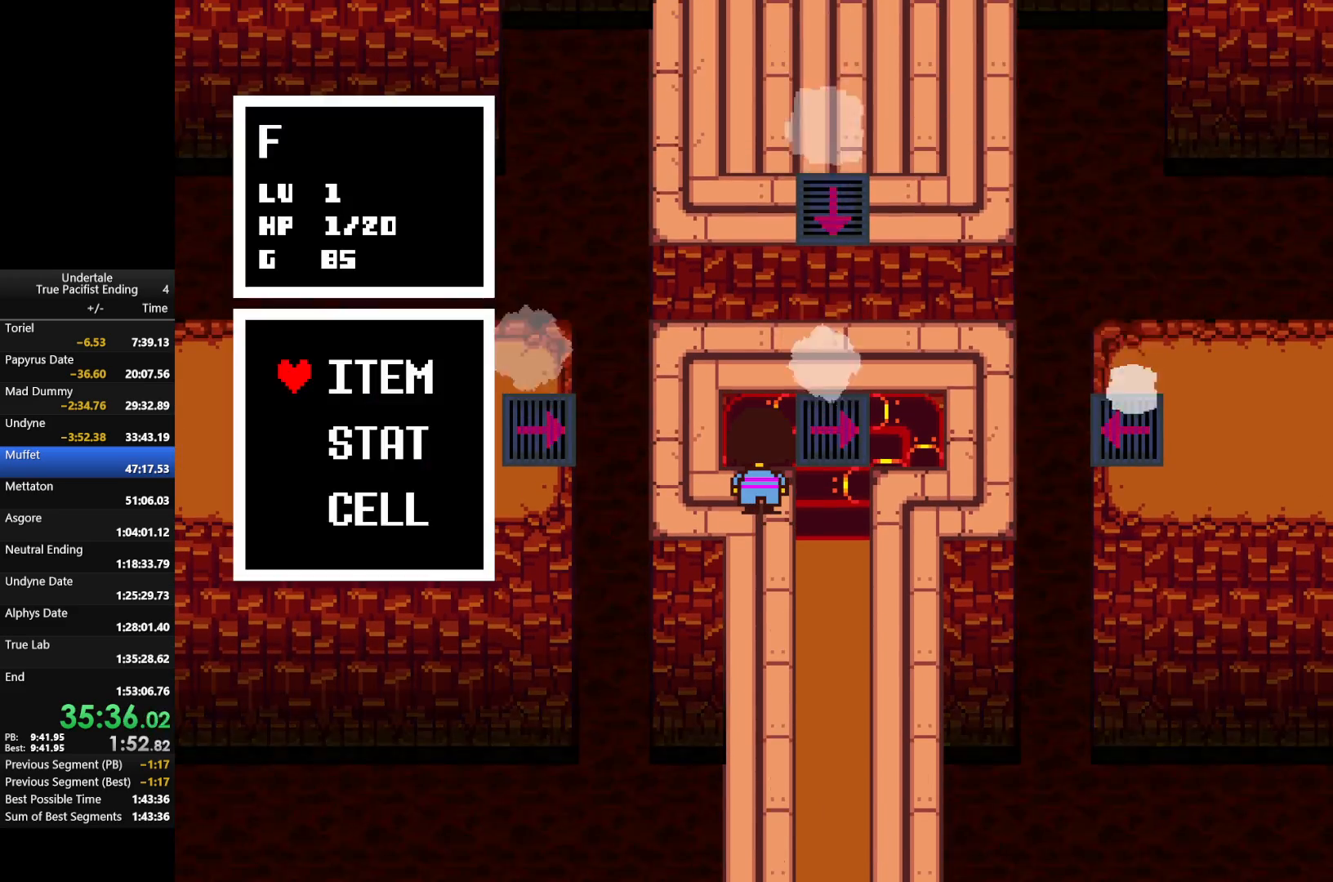
{"keys": ["c"], "events": [[167, "c", "down"], [233, "c", "up"], [400, "c", "down"], [400, "up", "down"], [467, "up", "up"]]}
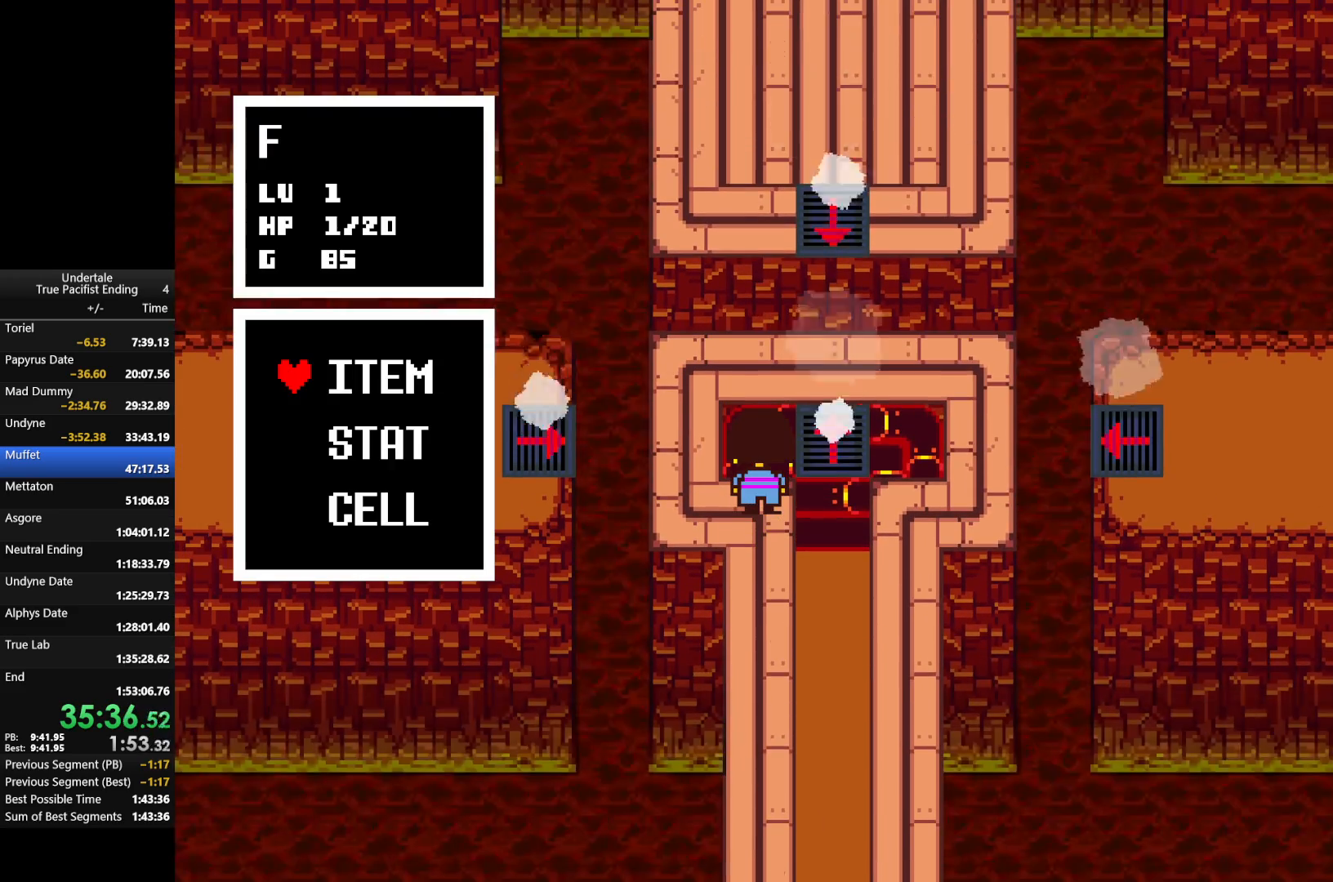
{"keys": [], "events": [[33, "c", "up"]]}
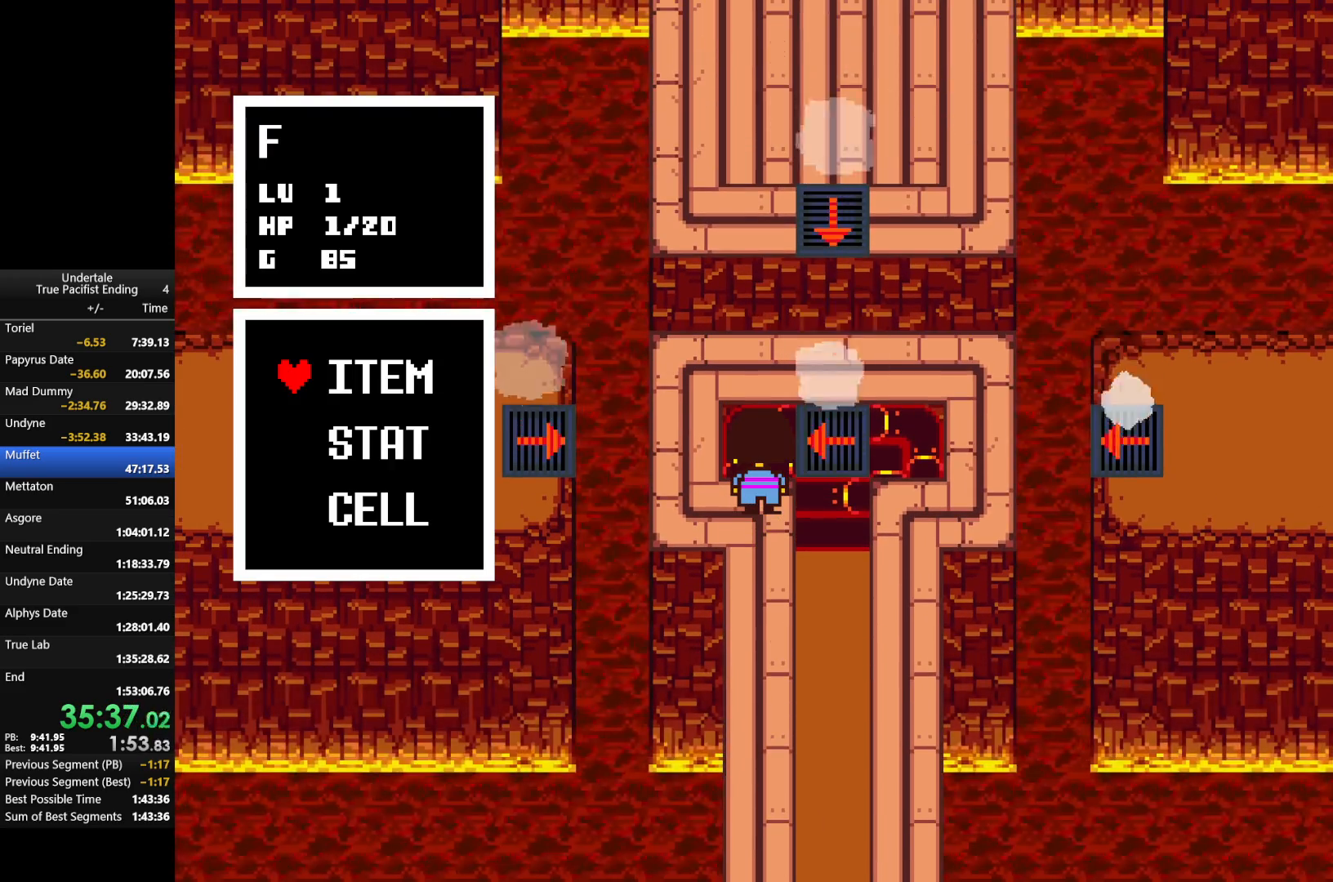
{"keys": [], "events": []}
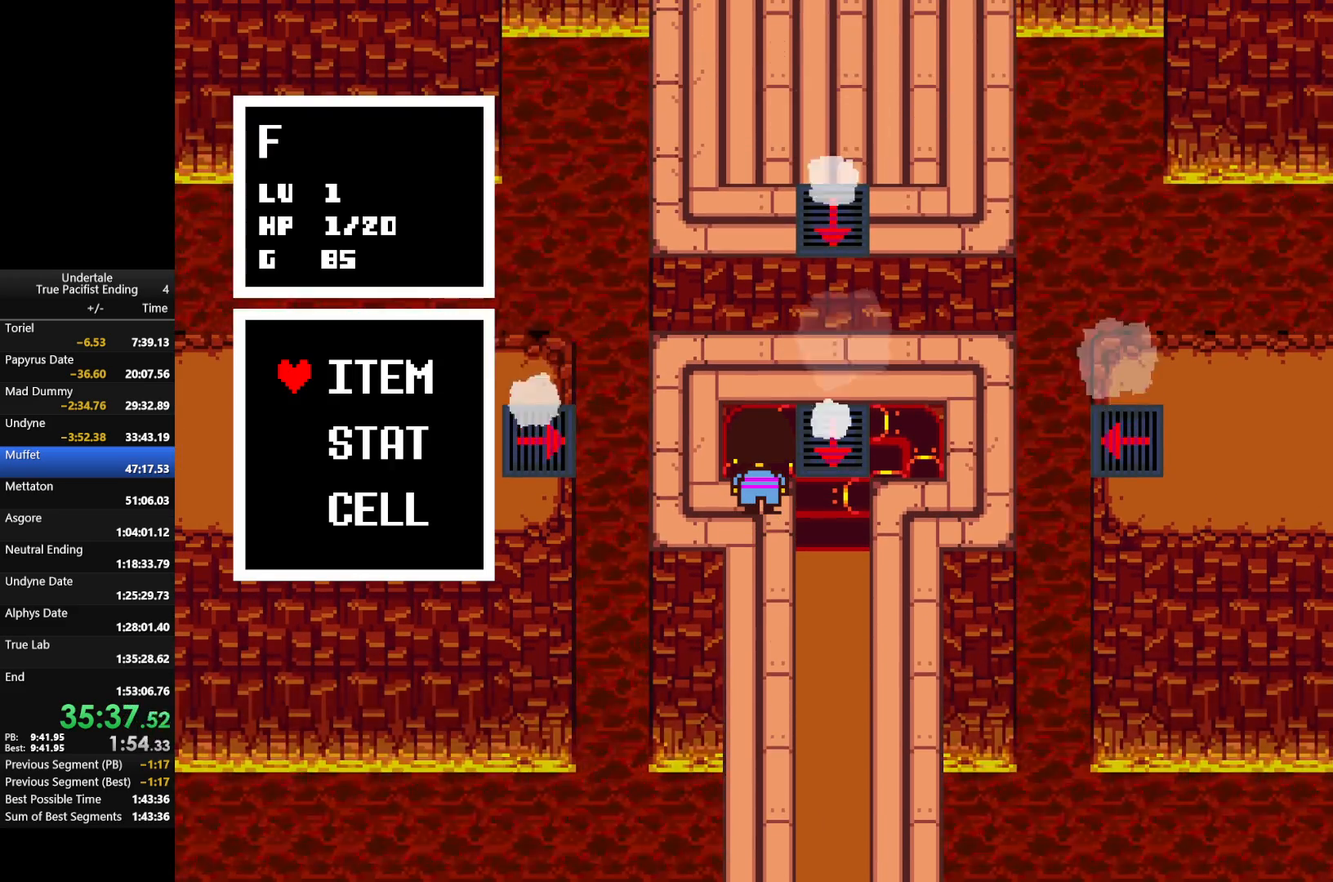
{"keys": [], "events": []}
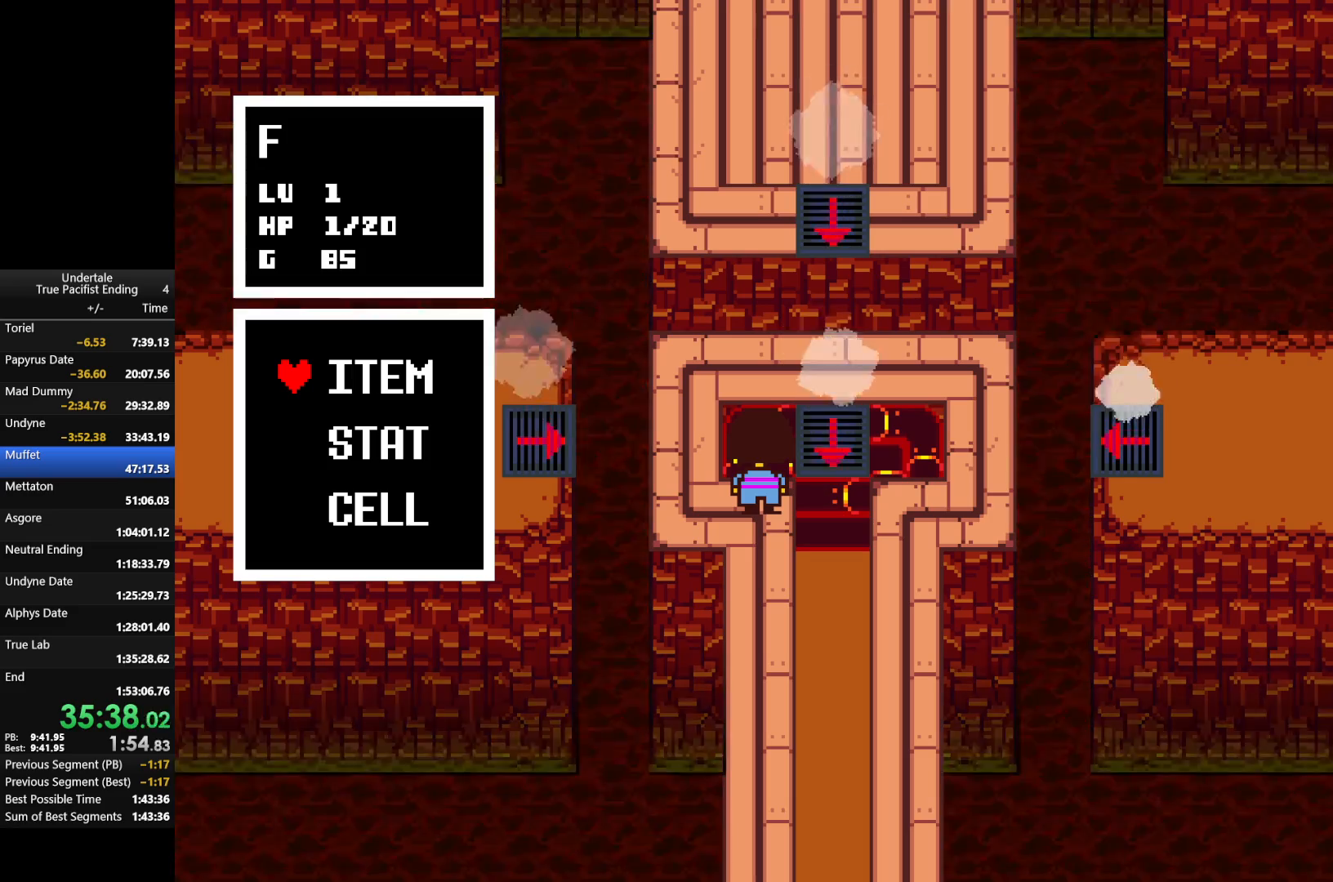
{"keys": [], "events": []}
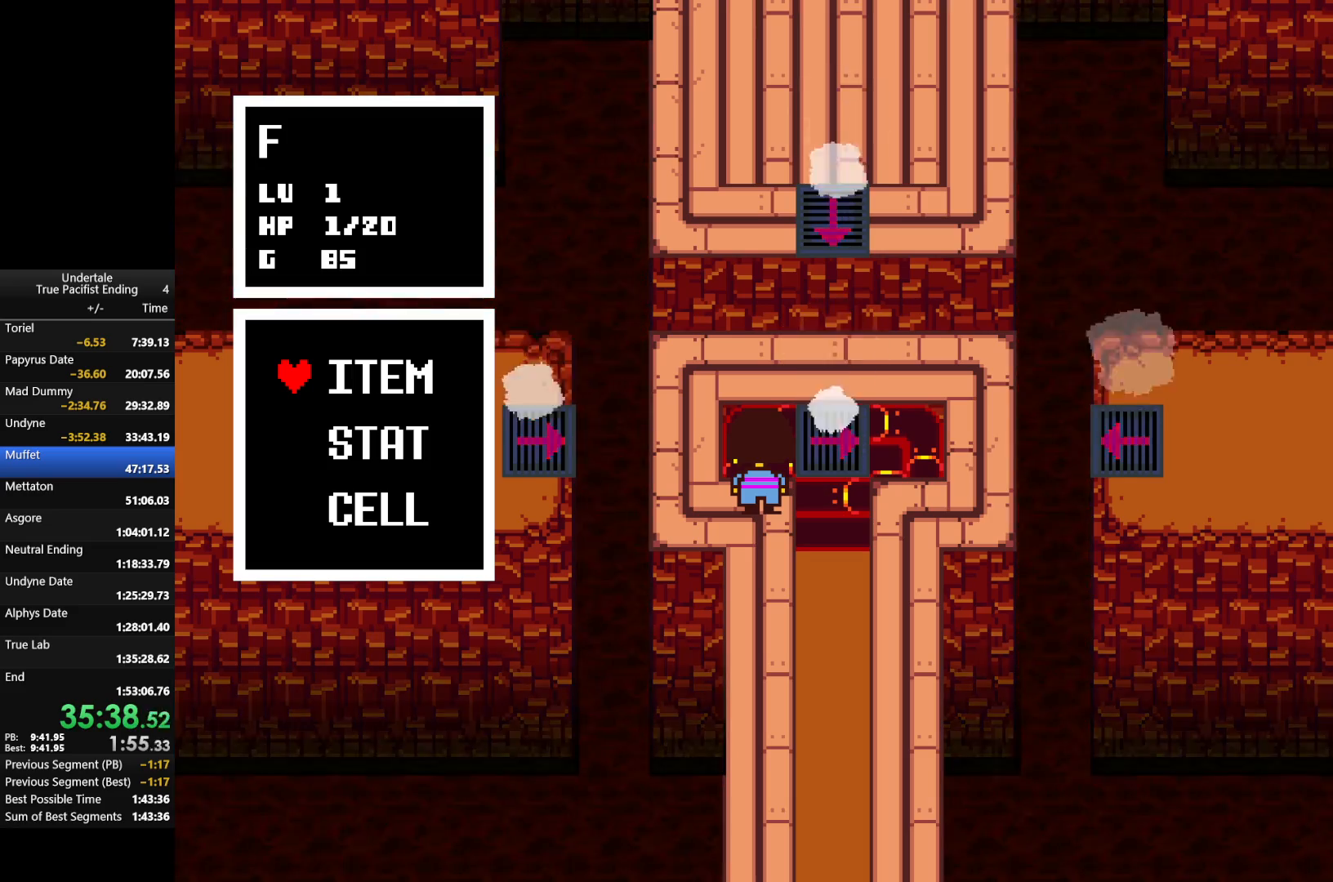
{"keys": ["z"], "events": [[333, "z", "down"], [433, "z", "up"], [467, "z", "down"]]}
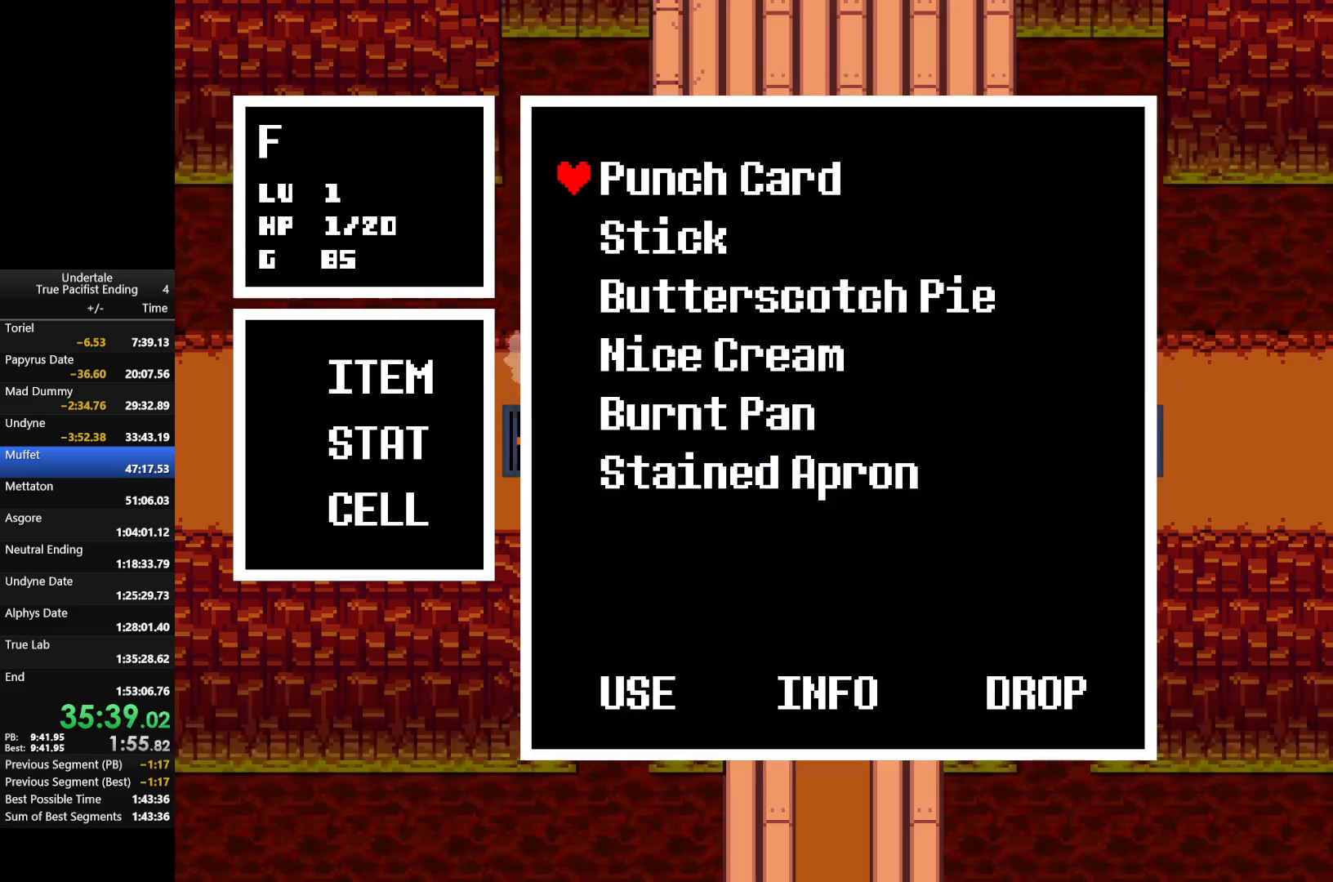
{"keys": ["up", "z"], "events": [[100, "z", "up"], [133, "z", "down"], [200, "up", "down"], [233, "z", "up"], [333, "z", "down"], [433, "z", "up"], [467, "z", "down"]]}
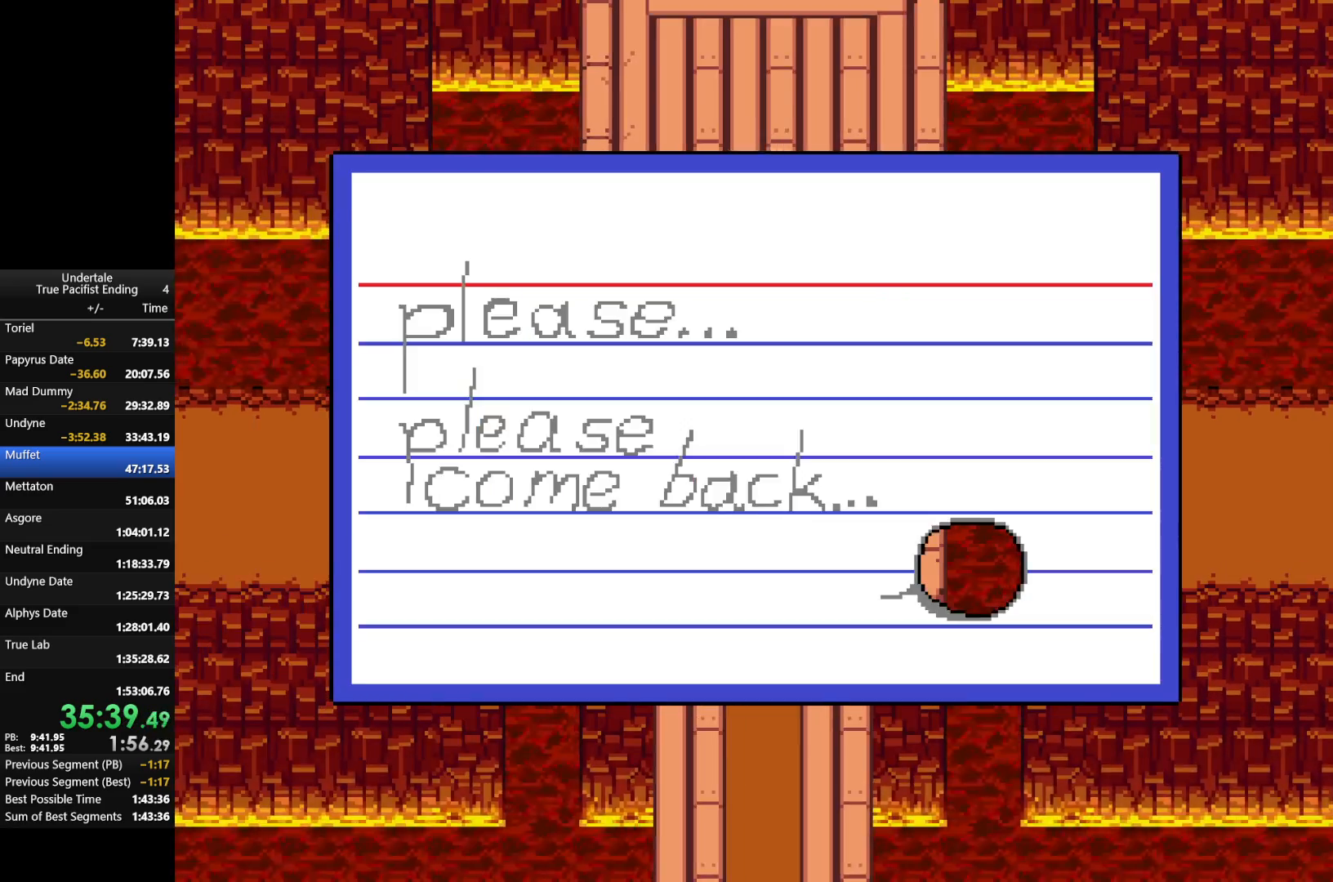
{"keys": ["up"], "events": [[133, "z", "up"], [200, "z", "down"], [333, "z", "up"]]}
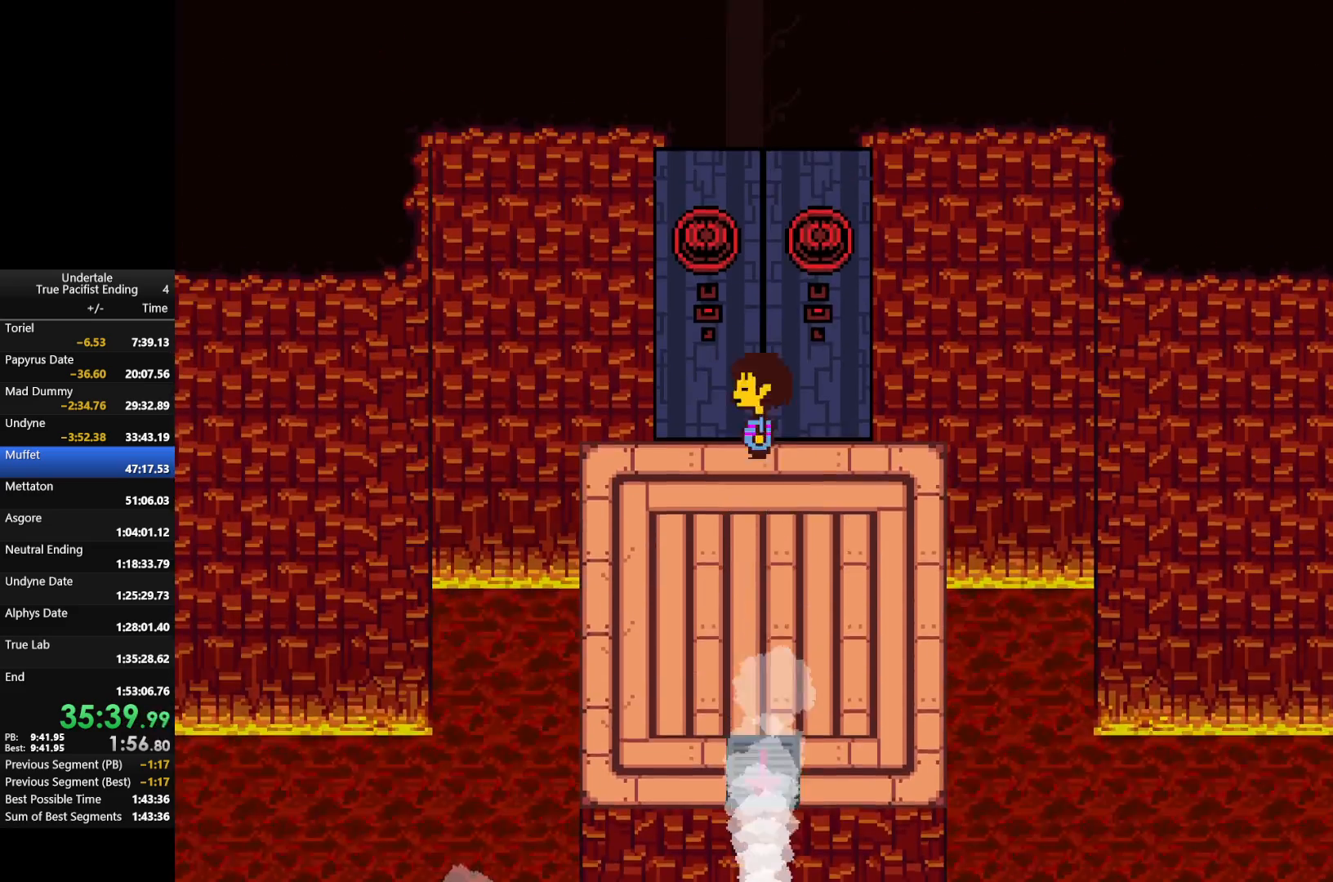
{"keys": ["right", "up", "x", "z"], "events": [[133, "right", "down"], [400, "z", "down"], [500, "x", "down"]]}
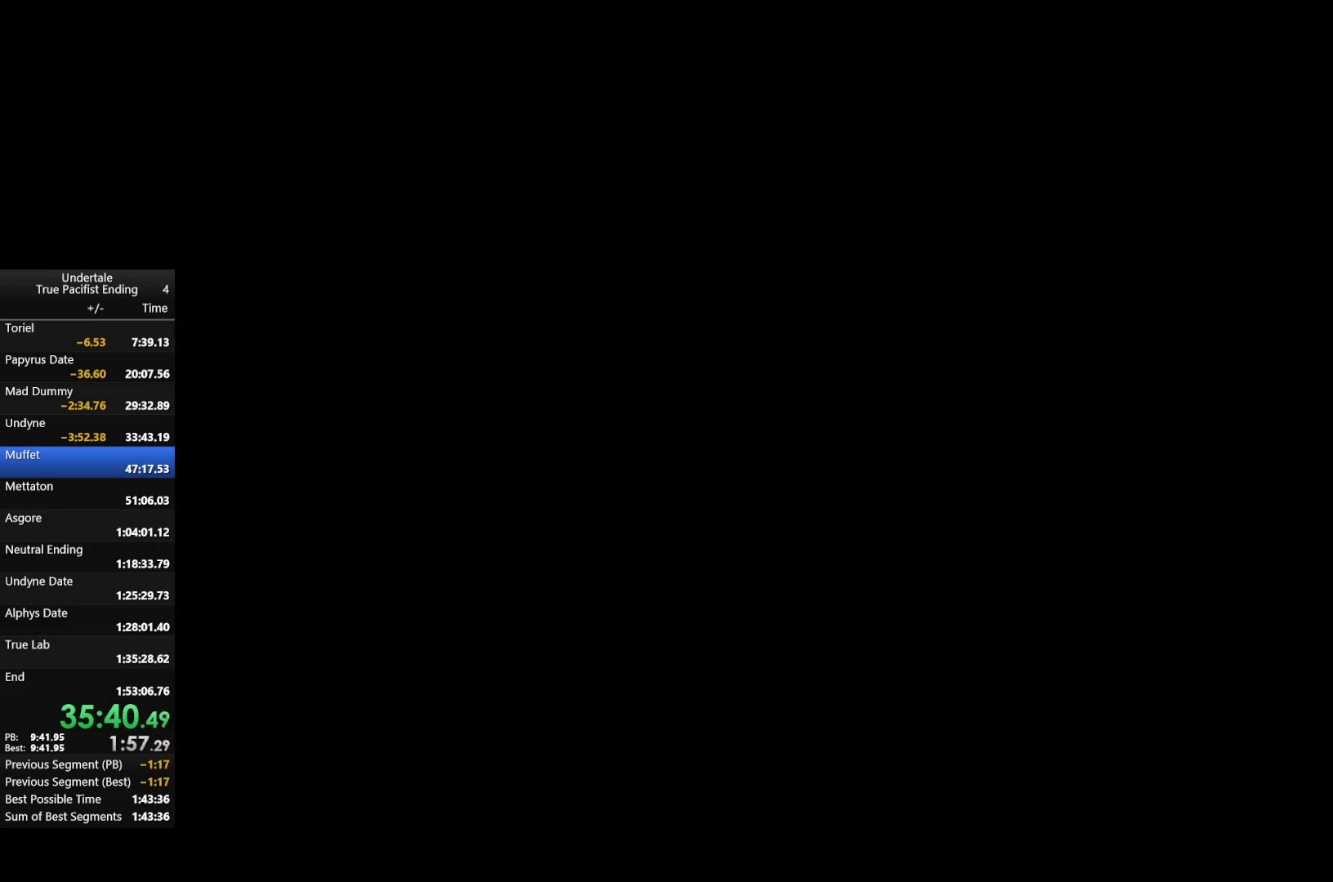
{"keys": ["right", "up"], "events": [[67, "z", "up"], [100, "x", "up"], [133, "z", "down"], [200, "x", "down"], [300, "return", "down"], [300, "shift", "down"], [300, "x", "up"], [300, "z", "up"], [333, "z", "down"], [433, "return", "up"], [433, "shift", "up"], [433, "z", "up"]]}
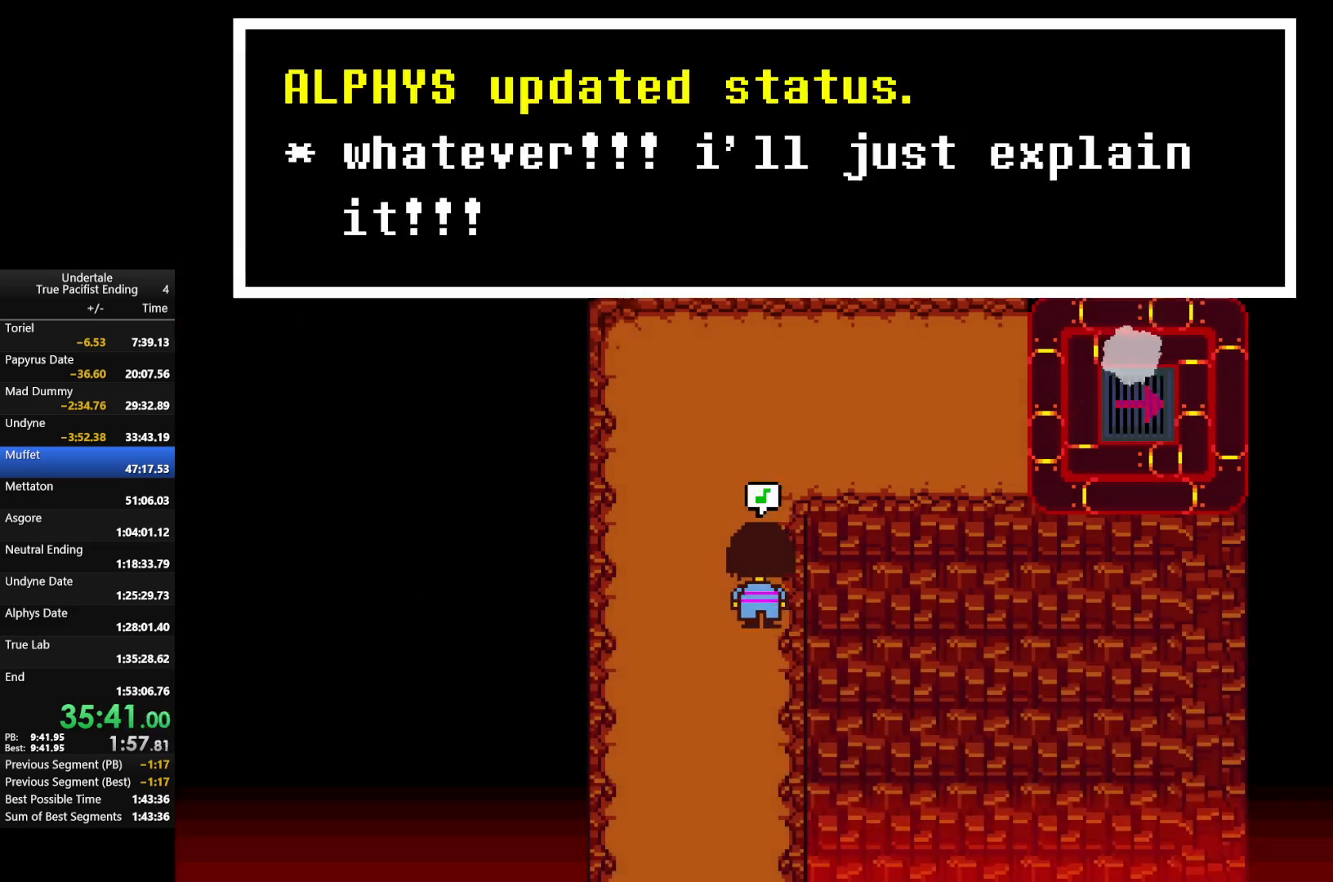
{"keys": ["return", "right", "shift", "up"], "events": [[33, "return", "down"], [33, "shift", "down"], [33, "z", "down"], [67, "x", "down"], [100, "x", "up"], [100, "z", "up"], [167, "return", "up"], [167, "shift", "up"], [200, "return", "down"], [200, "shift", "down"], [200, "x", "down"], [200, "z", "down"], [300, "shift", "up"], [300, "x", "up"], [300, "z", "up"], [367, "z", "down"], [400, "shift", "down"], [400, "x", "down"], [500, "x", "up"], [500, "z", "up"]]}
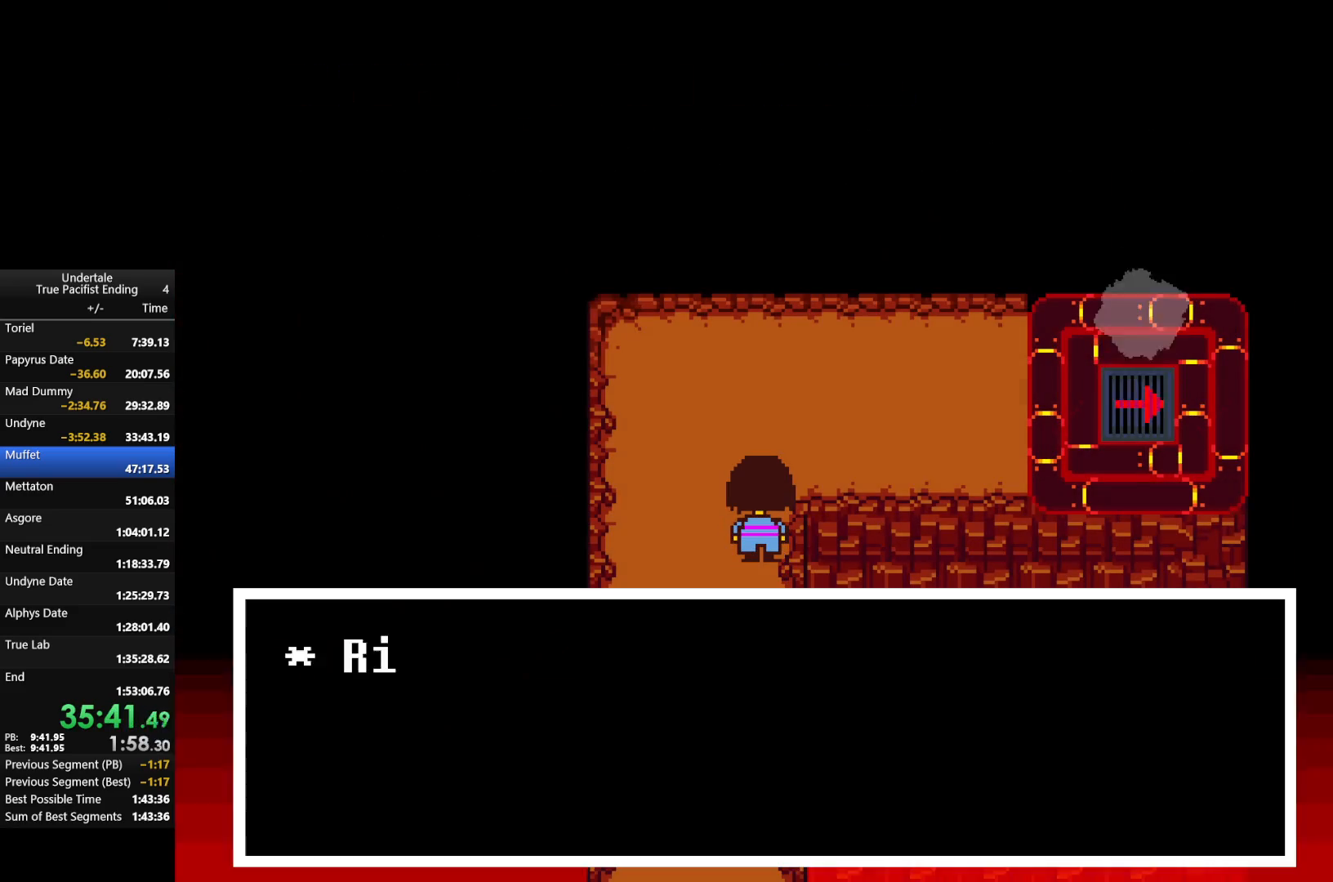
{"keys": ["return", "right", "shift", "up", "x", "z"], "events": [[33, "z", "down"], [67, "return", "up"], [67, "shift", "up"], [133, "x", "down"], [167, "return", "down"], [167, "shift", "down"], [167, "x", "up"], [167, "z", "up"], [267, "return", "up"], [267, "shift", "up"], [267, "z", "down"], [333, "return", "down"], [333, "shift", "down"], [333, "x", "down"], [367, "z", "up"], [400, "return", "up"], [400, "shift", "up"], [400, "x", "up"], [467, "z", "down"], [500, "return", "down"], [500, "shift", "down"], [500, "x", "down"]]}
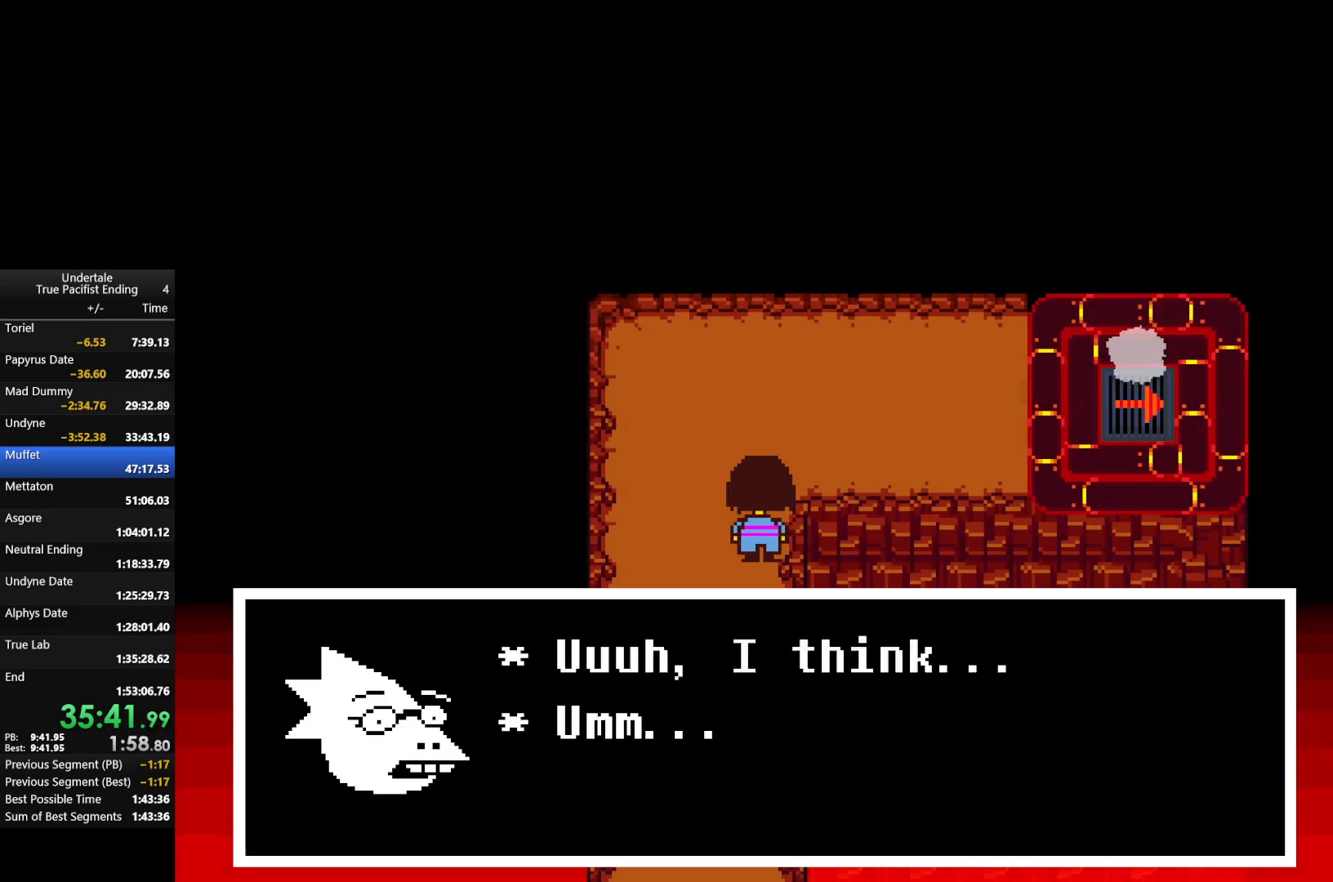
{"keys": ["right", "up", "z"], "events": [[67, "return", "up"], [67, "x", "up"], [67, "z", "up"], [100, "shift", "up"], [100, "z", "down"], [167, "return", "down"], [167, "shift", "down"], [200, "x", "down"], [200, "z", "up"], [233, "return", "up"], [233, "shift", "up"], [233, "x", "up"], [300, "z", "down"], [333, "shift", "down"], [333, "x", "down"], [367, "x", "up"], [367, "z", "up"], [433, "shift", "up"], [467, "z", "down"]]}
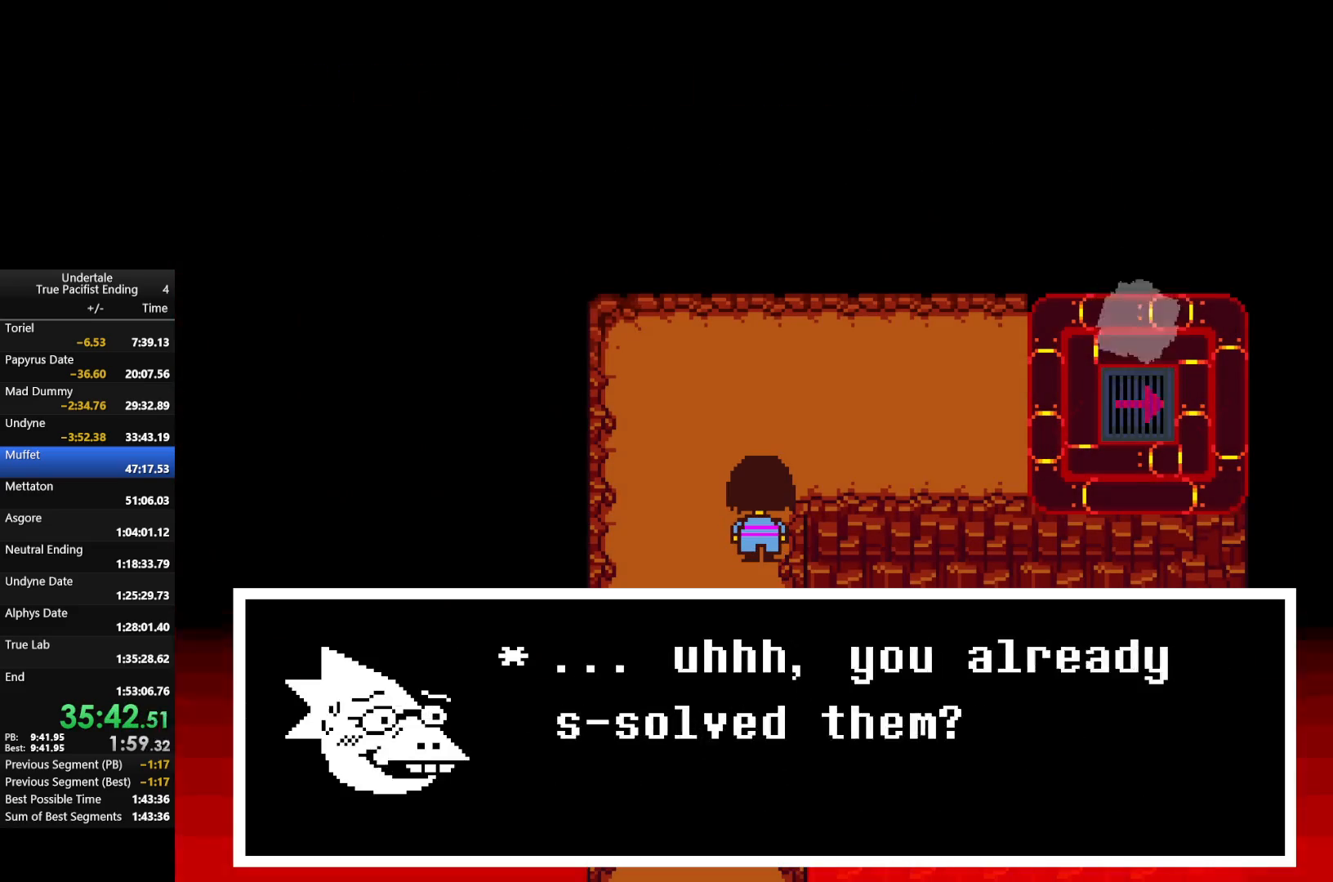
{"keys": ["return", "right", "shift", "up", "z"], "events": [[33, "return", "down"], [33, "shift", "down"], [33, "x", "down"], [67, "return", "up"], [67, "shift", "up"], [67, "x", "up"], [67, "z", "up"], [133, "shift", "down"], [133, "z", "down"], [167, "return", "down"], [167, "x", "down"], [233, "return", "up"], [233, "shift", "up"], [233, "x", "up"], [233, "z", "up"], [300, "return", "down"], [300, "shift", "down"], [300, "z", "down"], [367, "x", "down"], [400, "return", "up"], [400, "shift", "up"], [400, "x", "up"], [400, "z", "up"], [500, "return", "down"], [500, "shift", "down"], [500, "z", "down"]]}
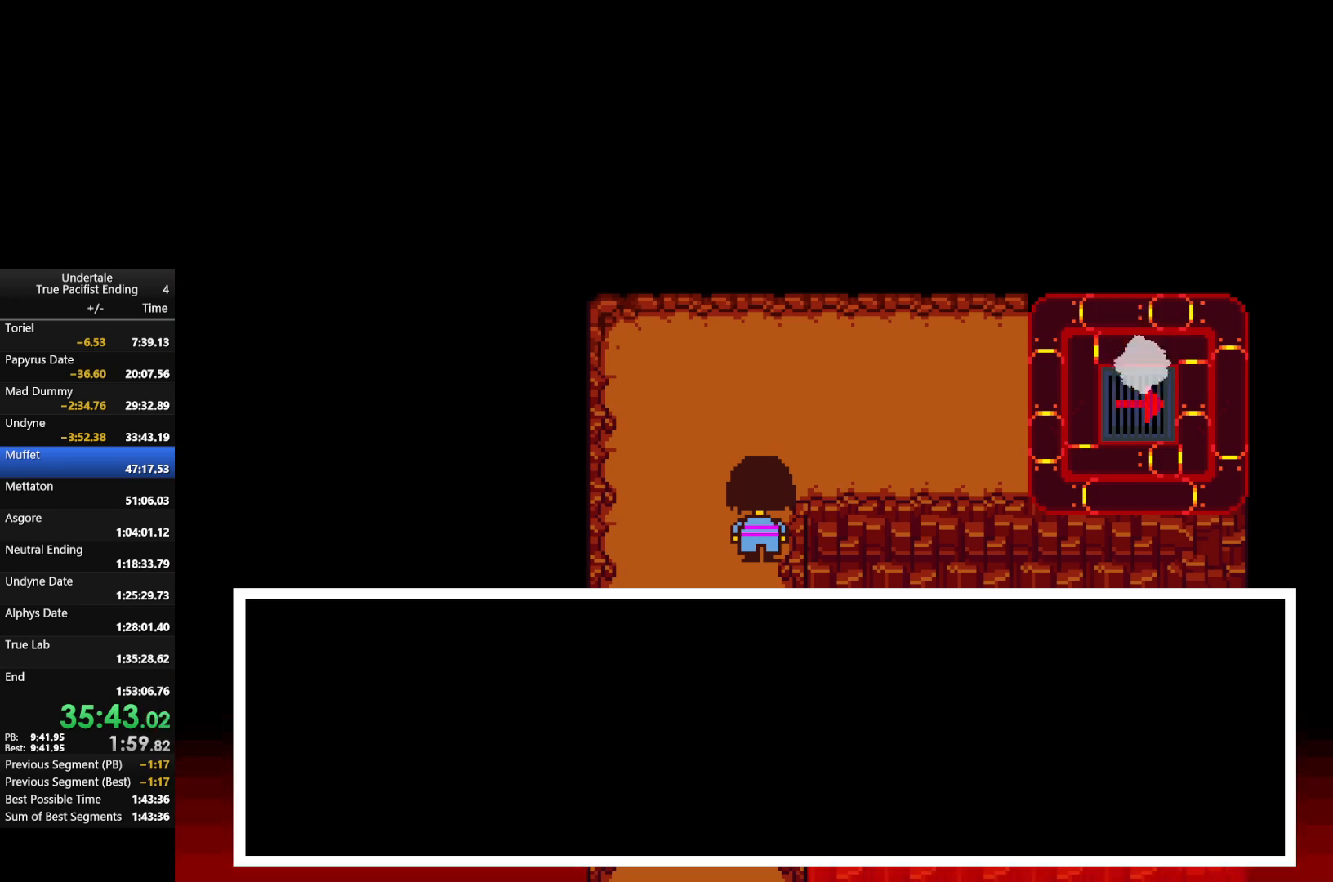
{"keys": ["right", "up"], "events": [[33, "x", "down"], [67, "return", "up"], [67, "x", "up"], [67, "z", "up"], [133, "shift", "up"], [167, "z", "down"], [233, "return", "down"], [233, "shift", "down"], [233, "x", "down"], [267, "z", "up"], [333, "return", "up"], [333, "shift", "up"], [333, "x", "up"], [367, "z", "down"], [433, "return", "down"], [433, "shift", "down"], [433, "x", "down"], [467, "return", "up"], [467, "z", "up"], [500, "shift", "up"], [500, "x", "up"]]}
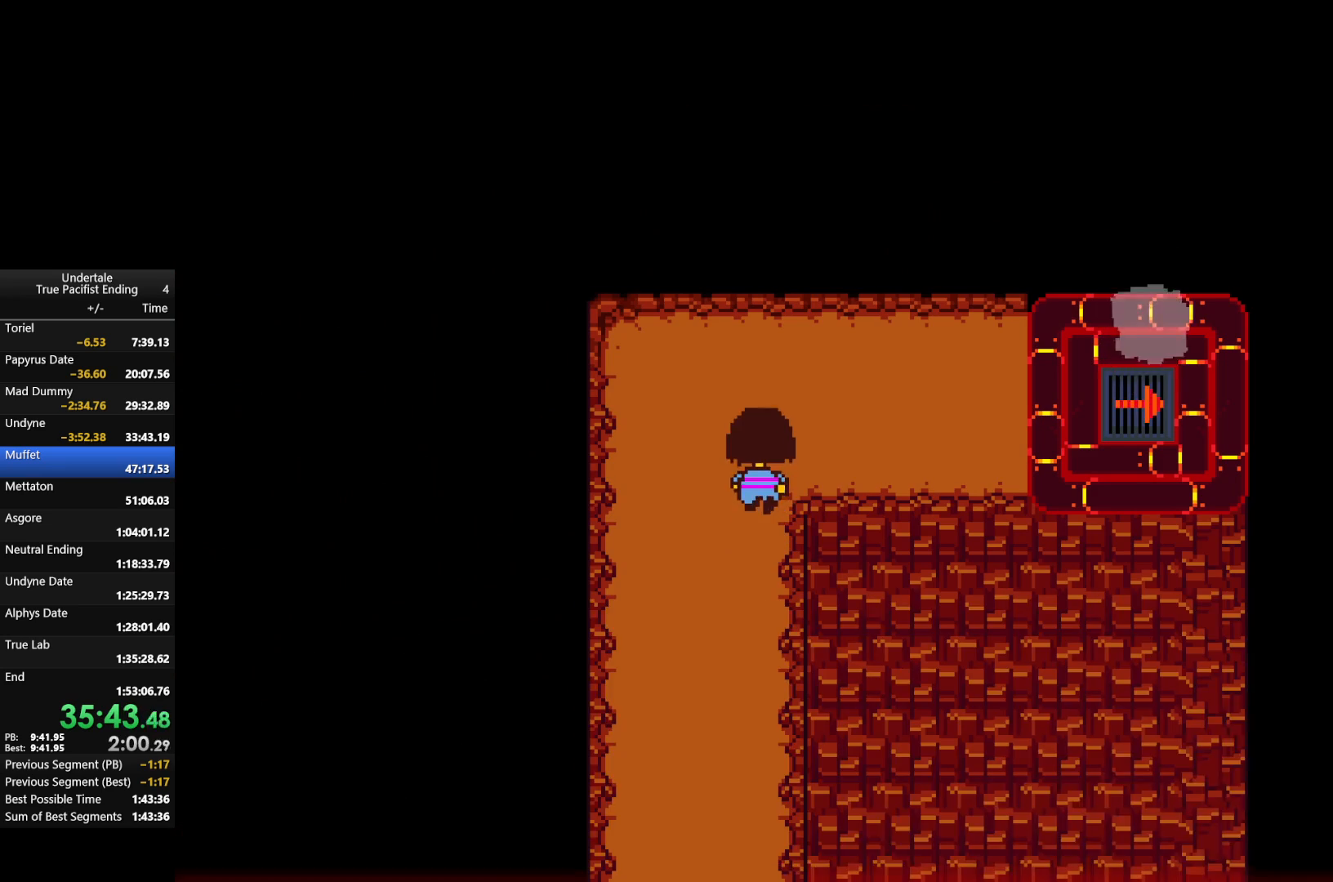
{"keys": ["right"], "events": [[67, "return", "down"], [67, "z", "down"], [100, "shift", "down"], [167, "return", "up"], [167, "shift", "up"], [167, "x", "down"], [167, "z", "up"], [200, "x", "up"], [267, "up", "up"]]}
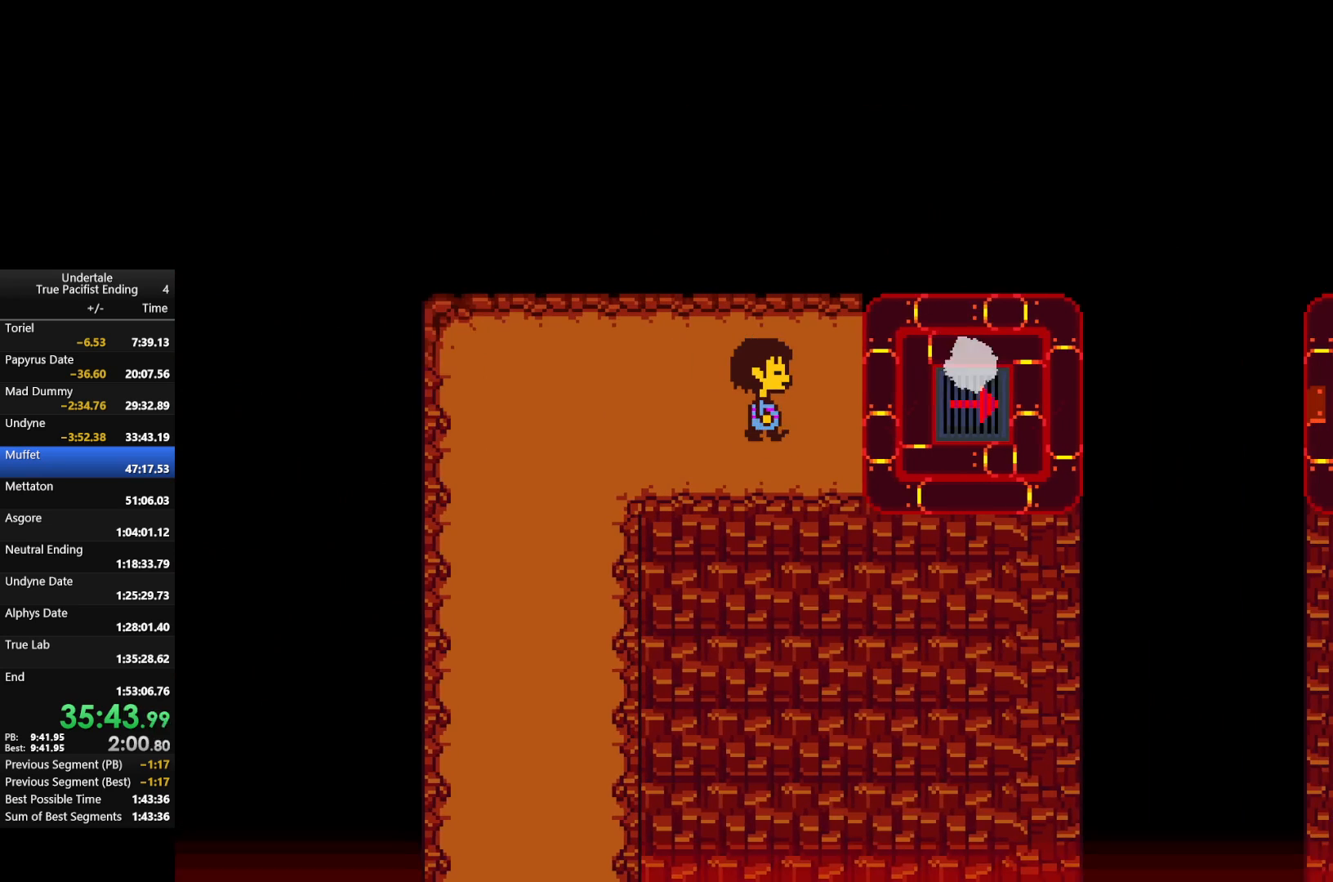
{"keys": ["right"], "events": [[167, "up", "down"], [267, "up", "up"]]}
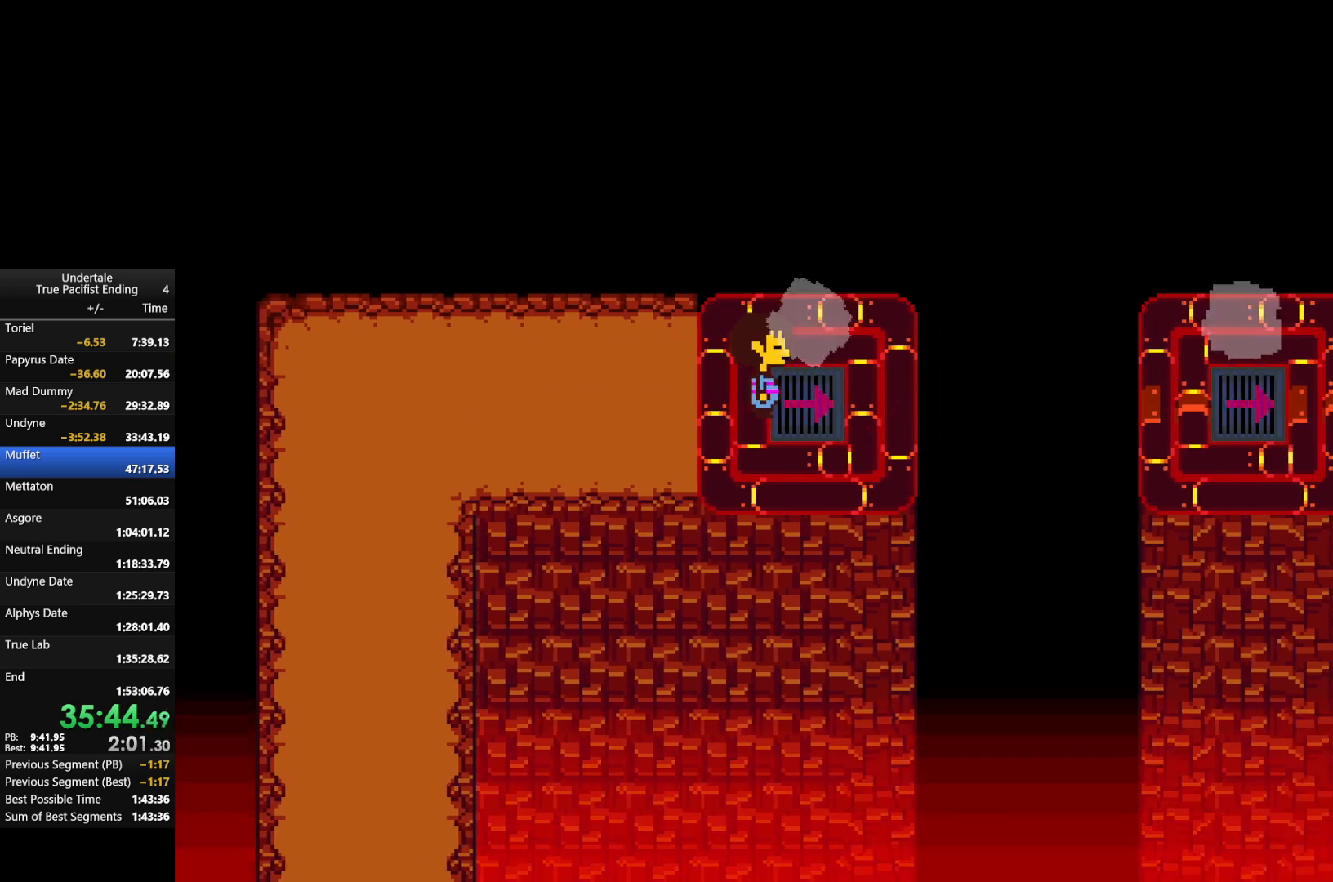
{"keys": [], "events": [[33, "c", "down"], [167, "c", "up"], [233, "right", "up"]]}
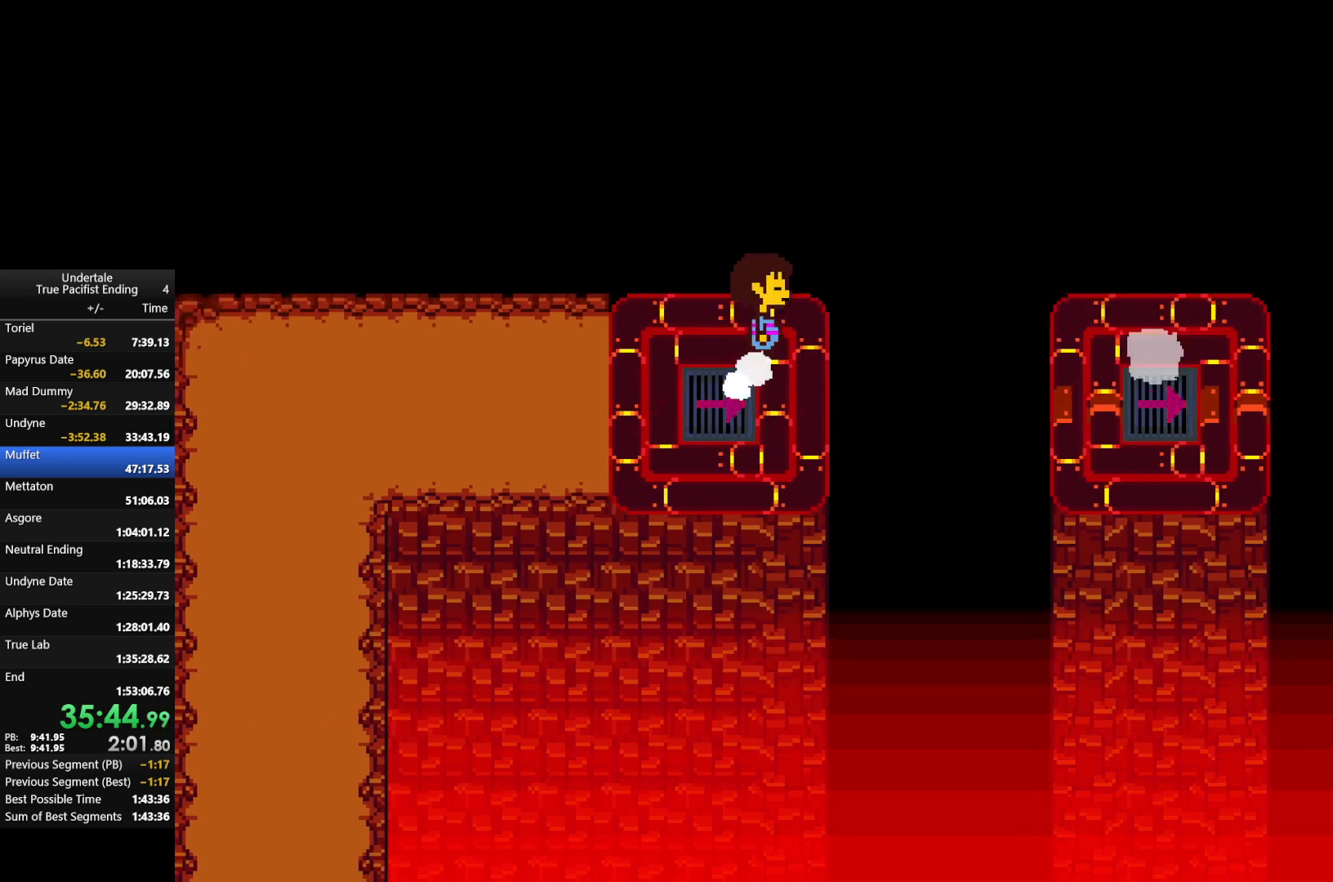
{"keys": ["right"], "events": [[67, "right", "down"]]}
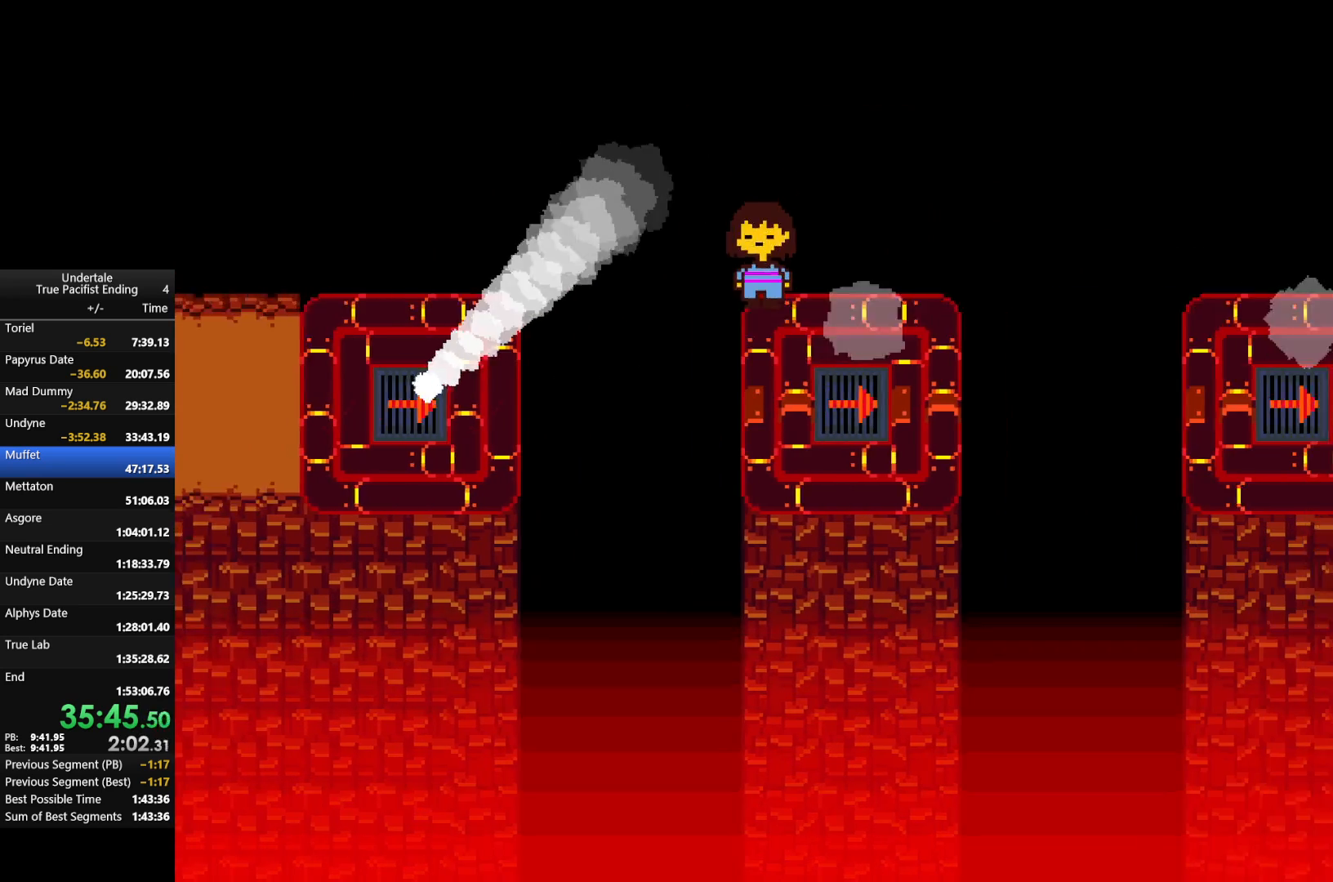
{"keys": ["right"], "events": []}
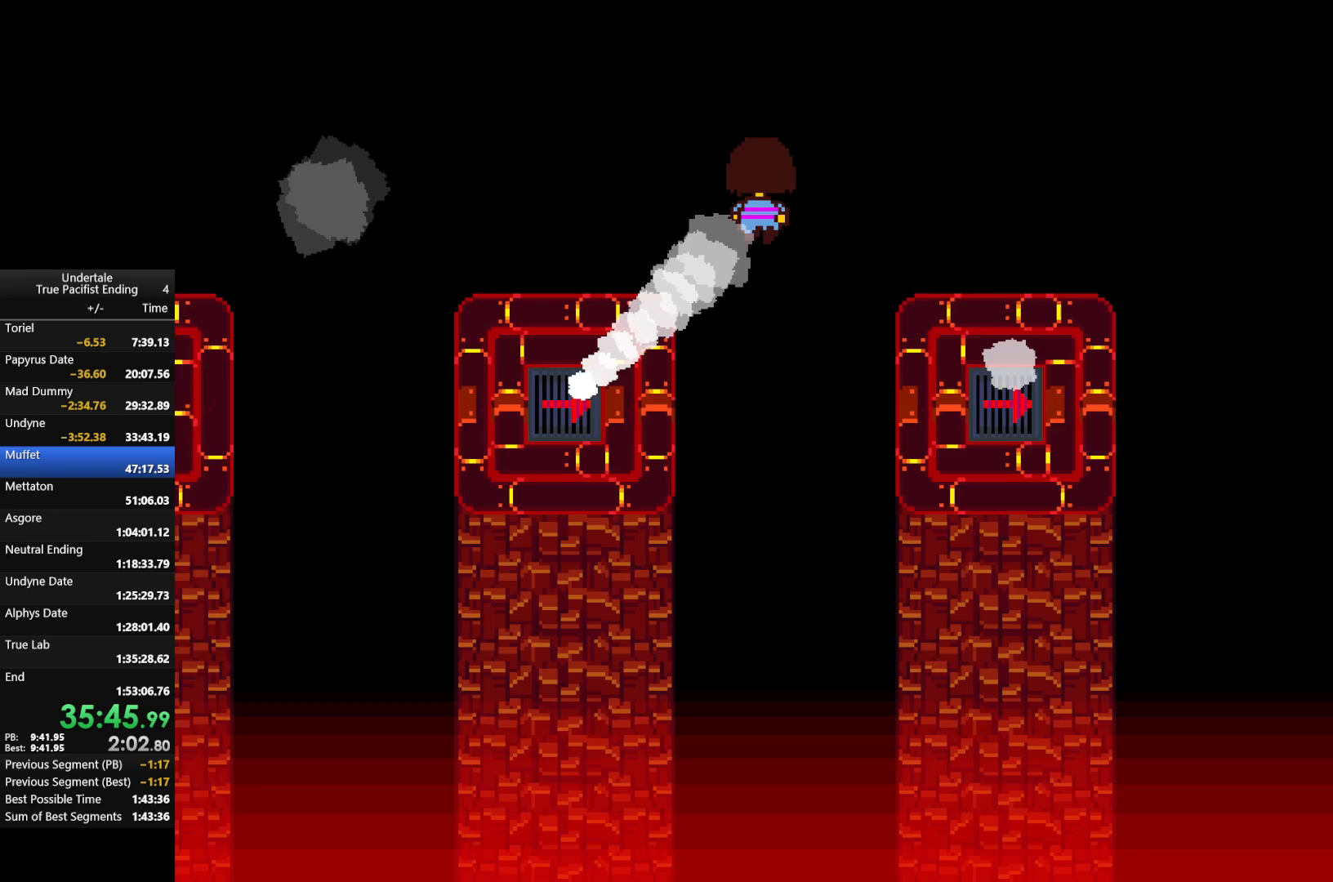
{"keys": ["right"], "events": []}
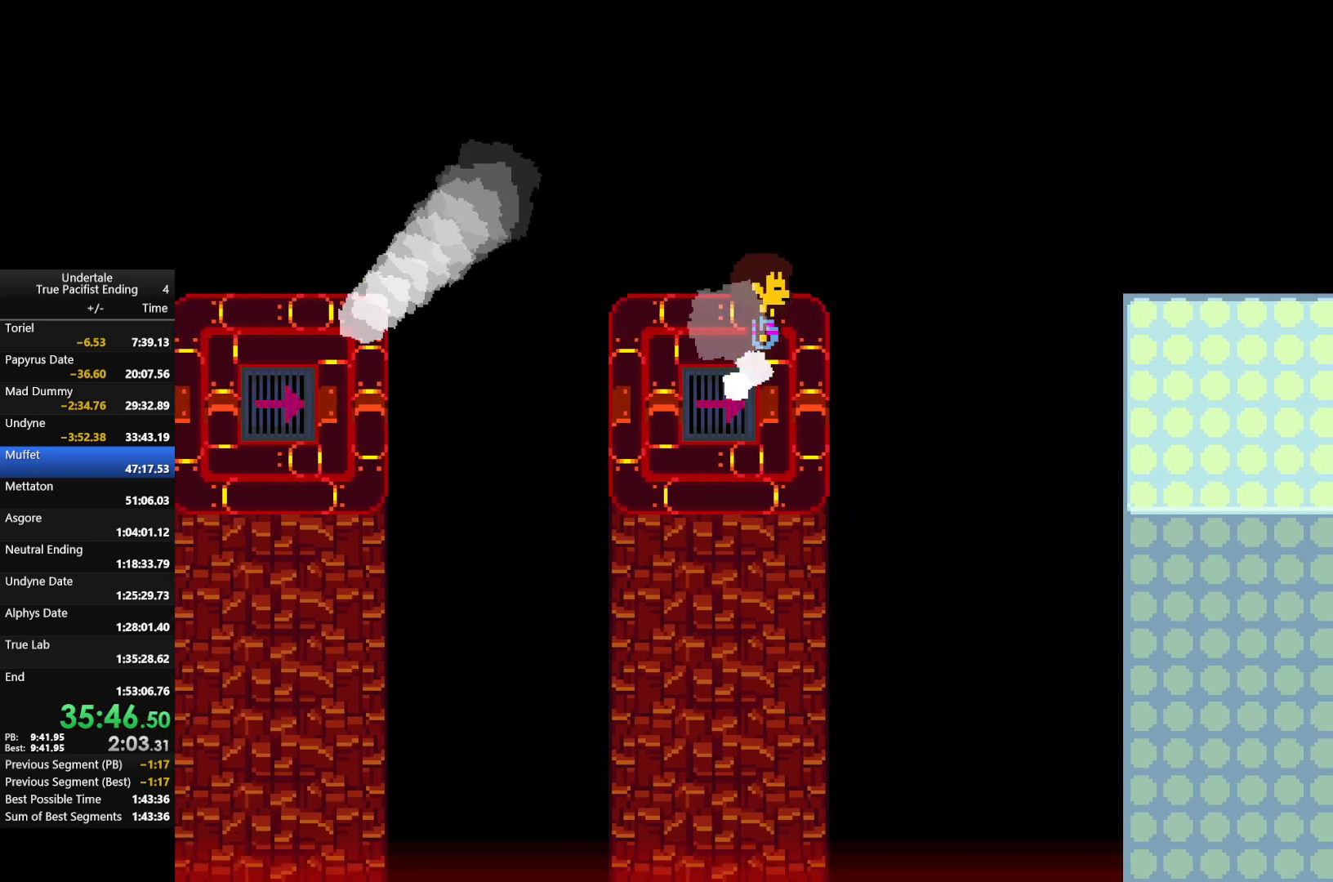
{"keys": ["right"], "events": []}
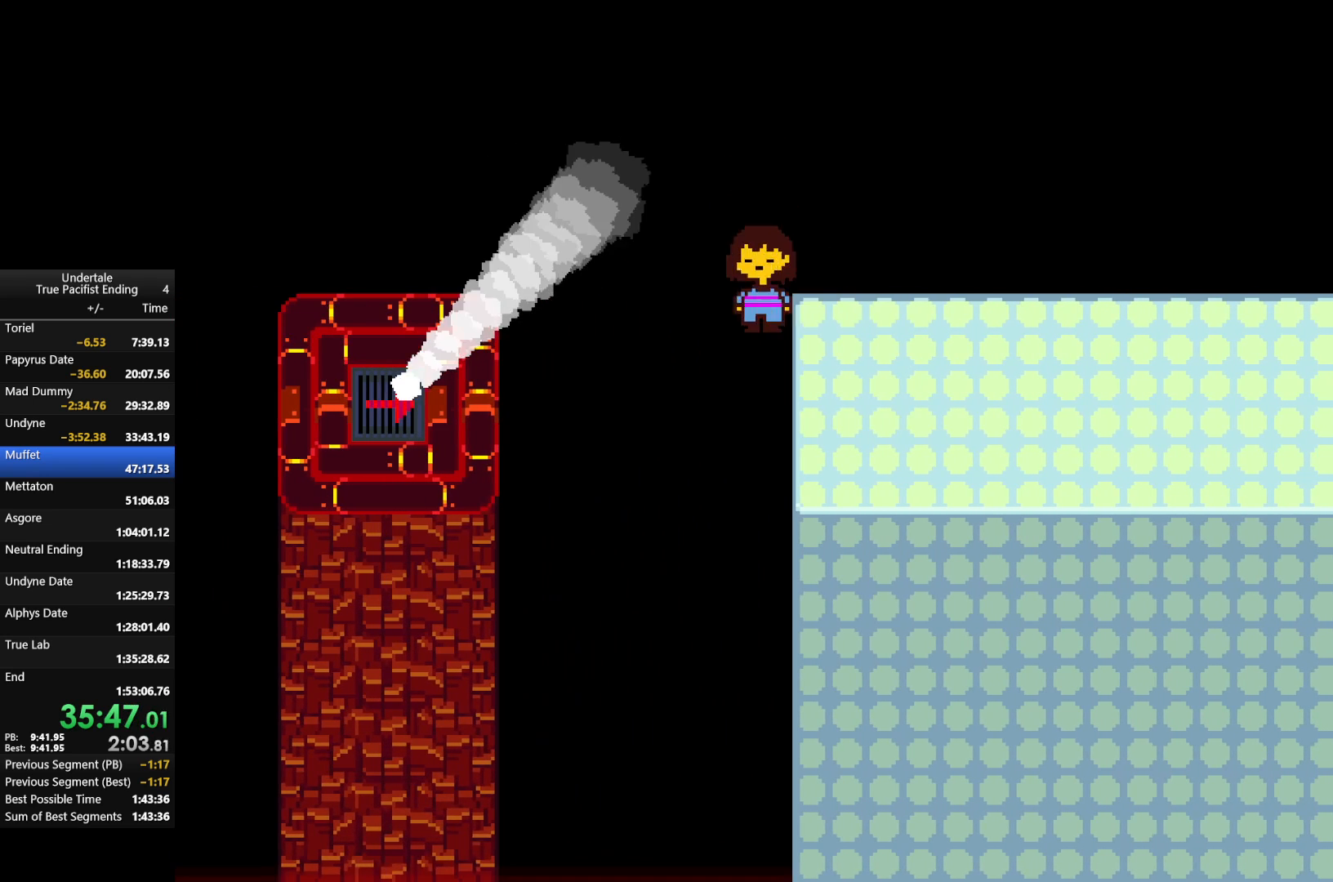
{"keys": ["right"], "events": []}
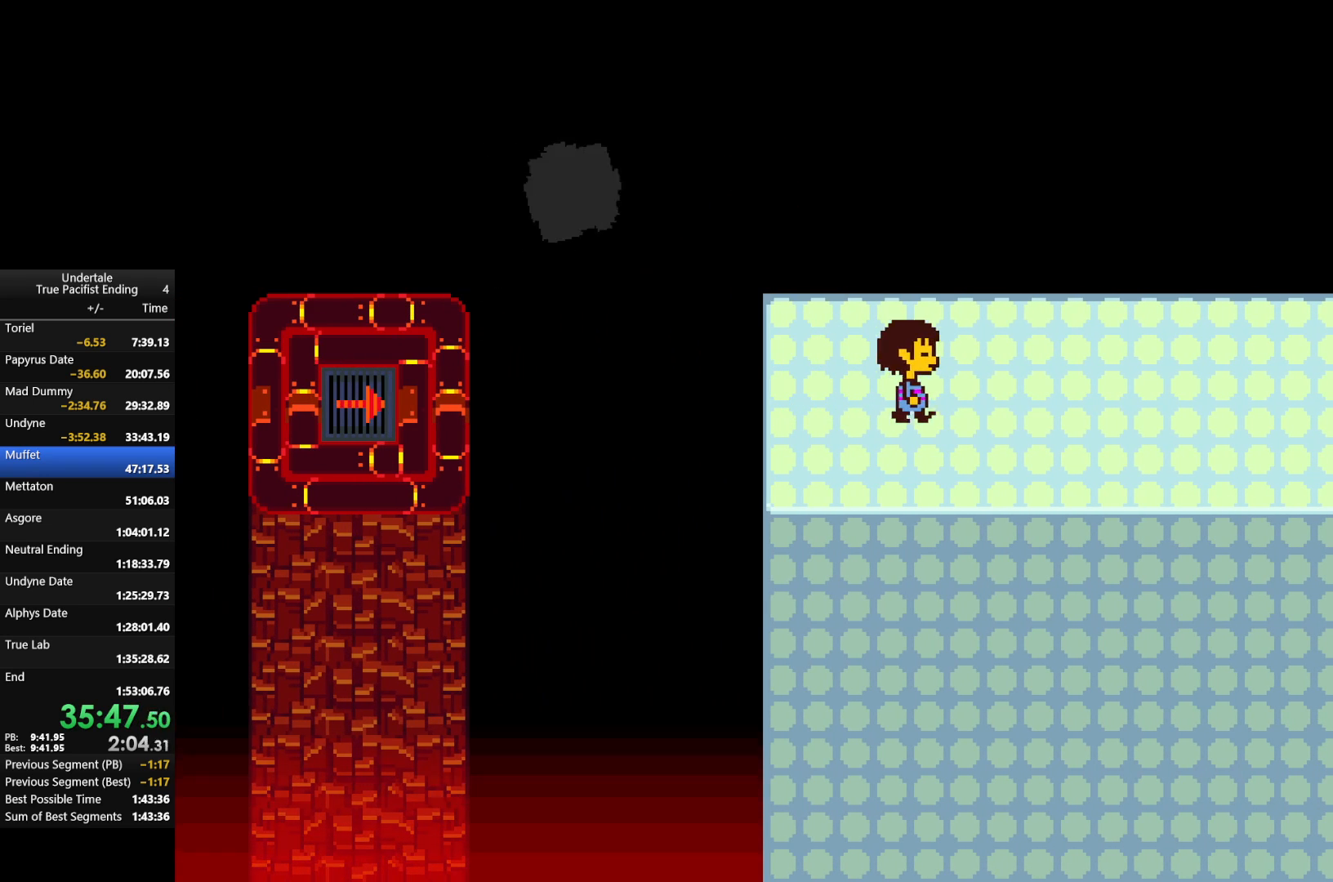
{"keys": ["right"], "events": []}
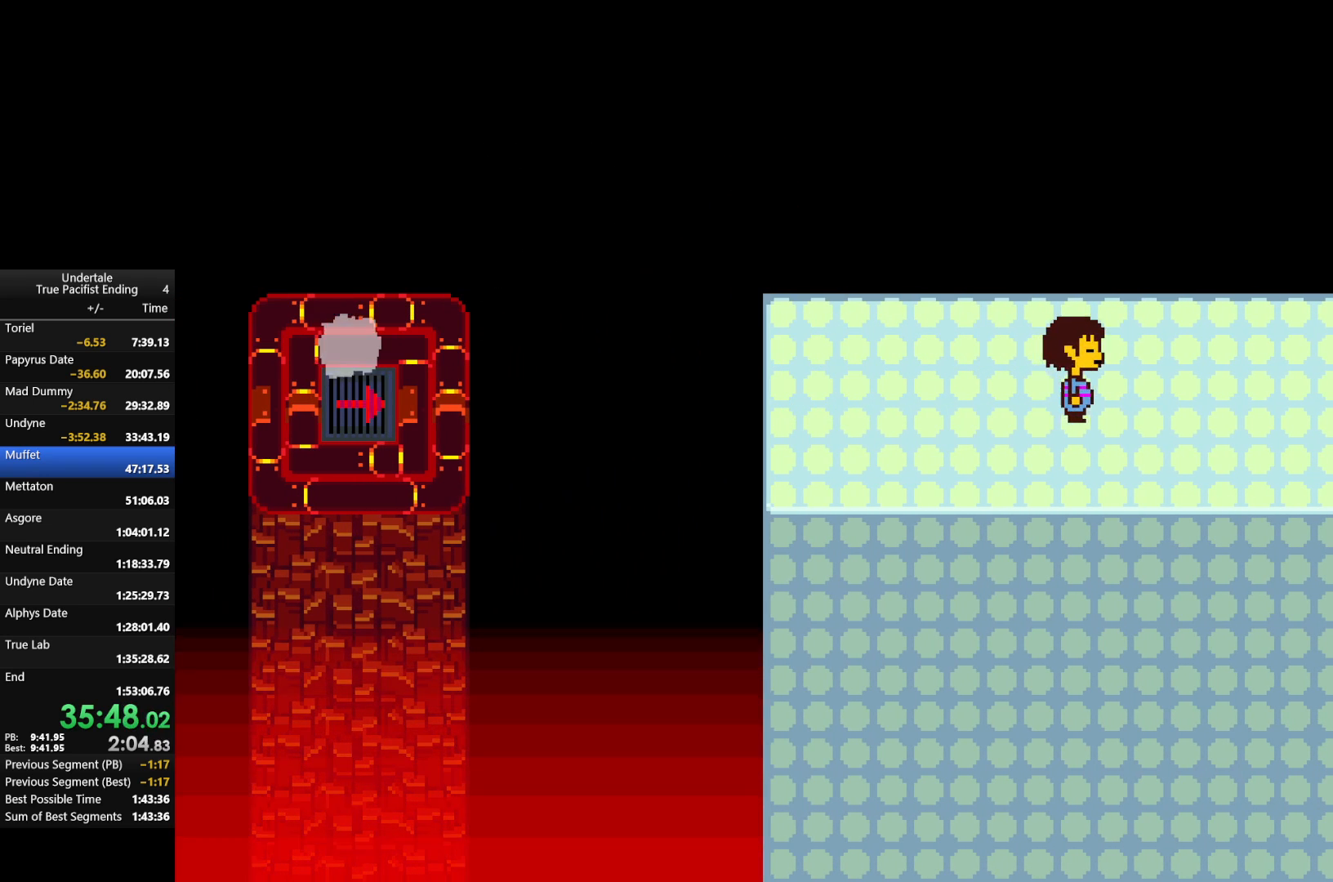
{"keys": ["right"], "events": []}
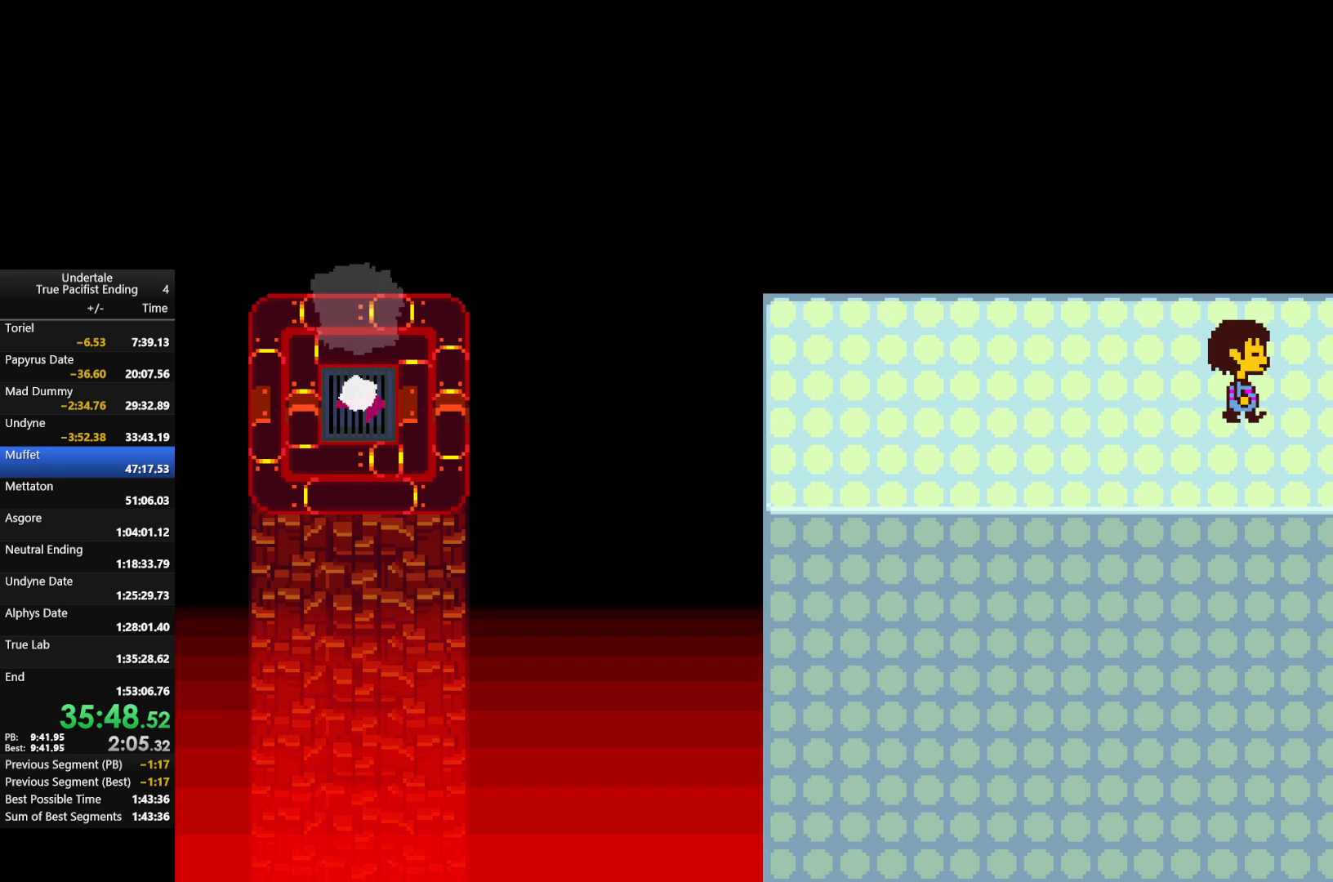
{"keys": ["right"], "events": []}
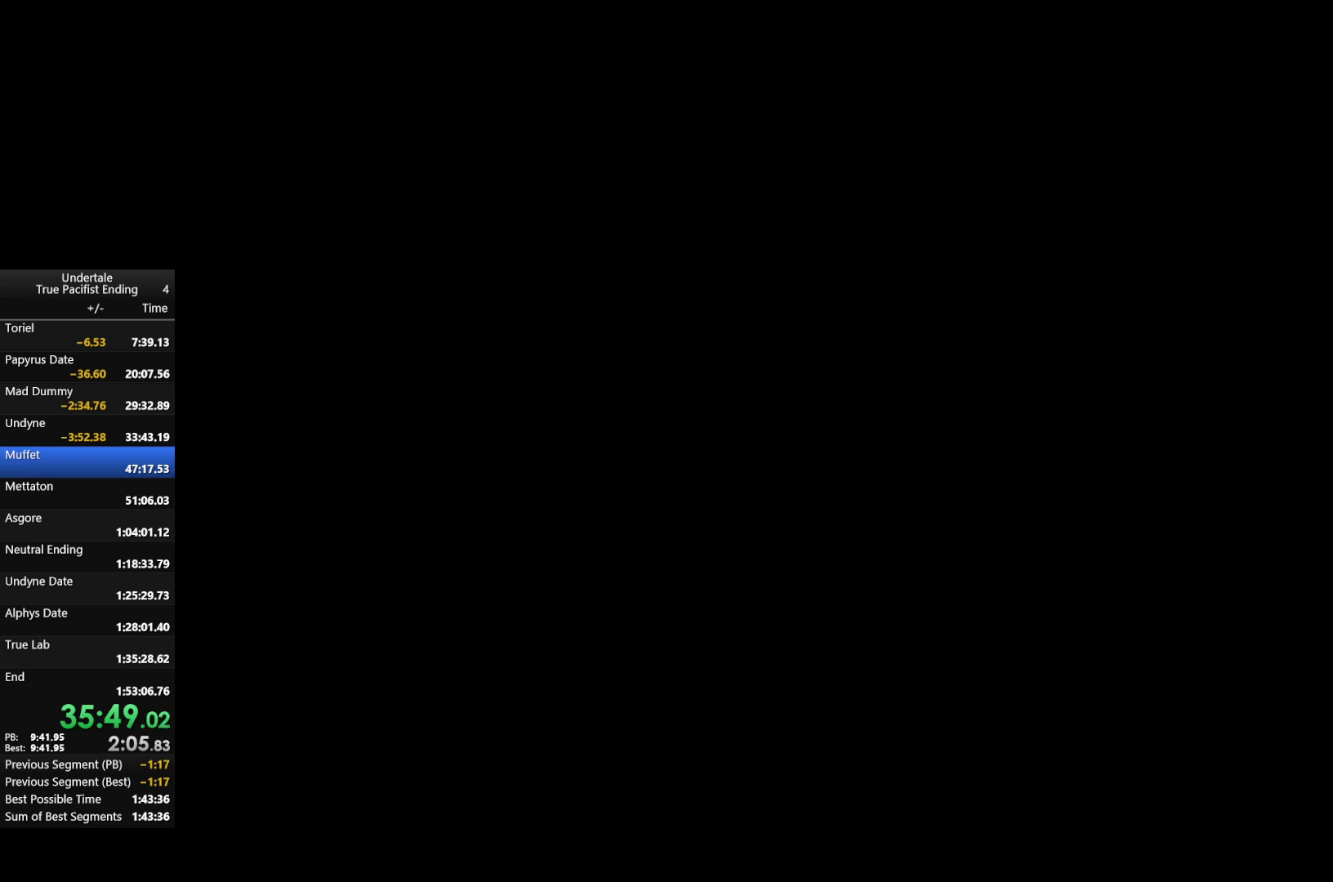
{"keys": ["up"], "events": [[467, "up", "down"], [500, "right", "up"]]}
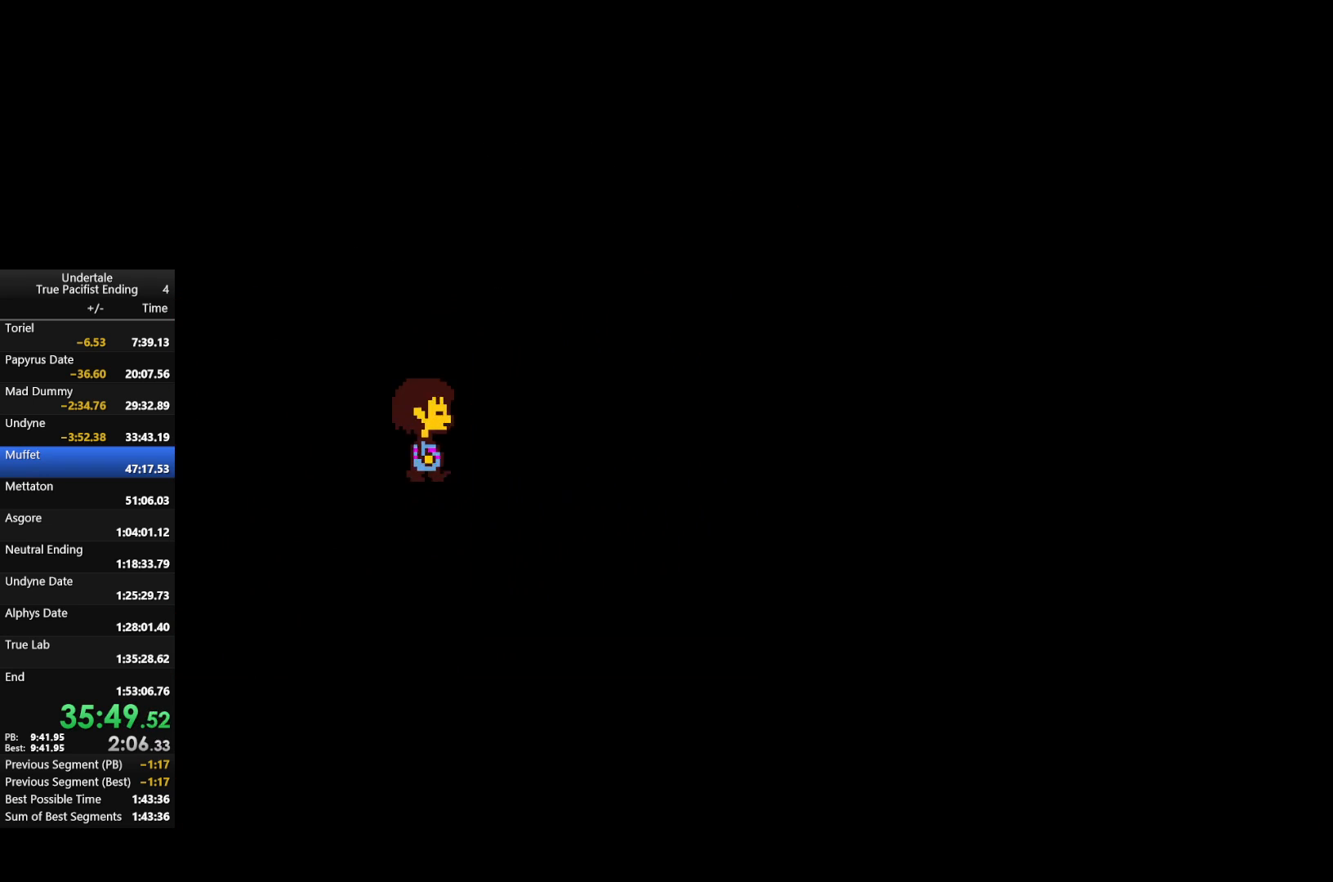
{"keys": [], "events": [[333, "c", "down"], [467, "c", "up"], [467, "up", "up"]]}